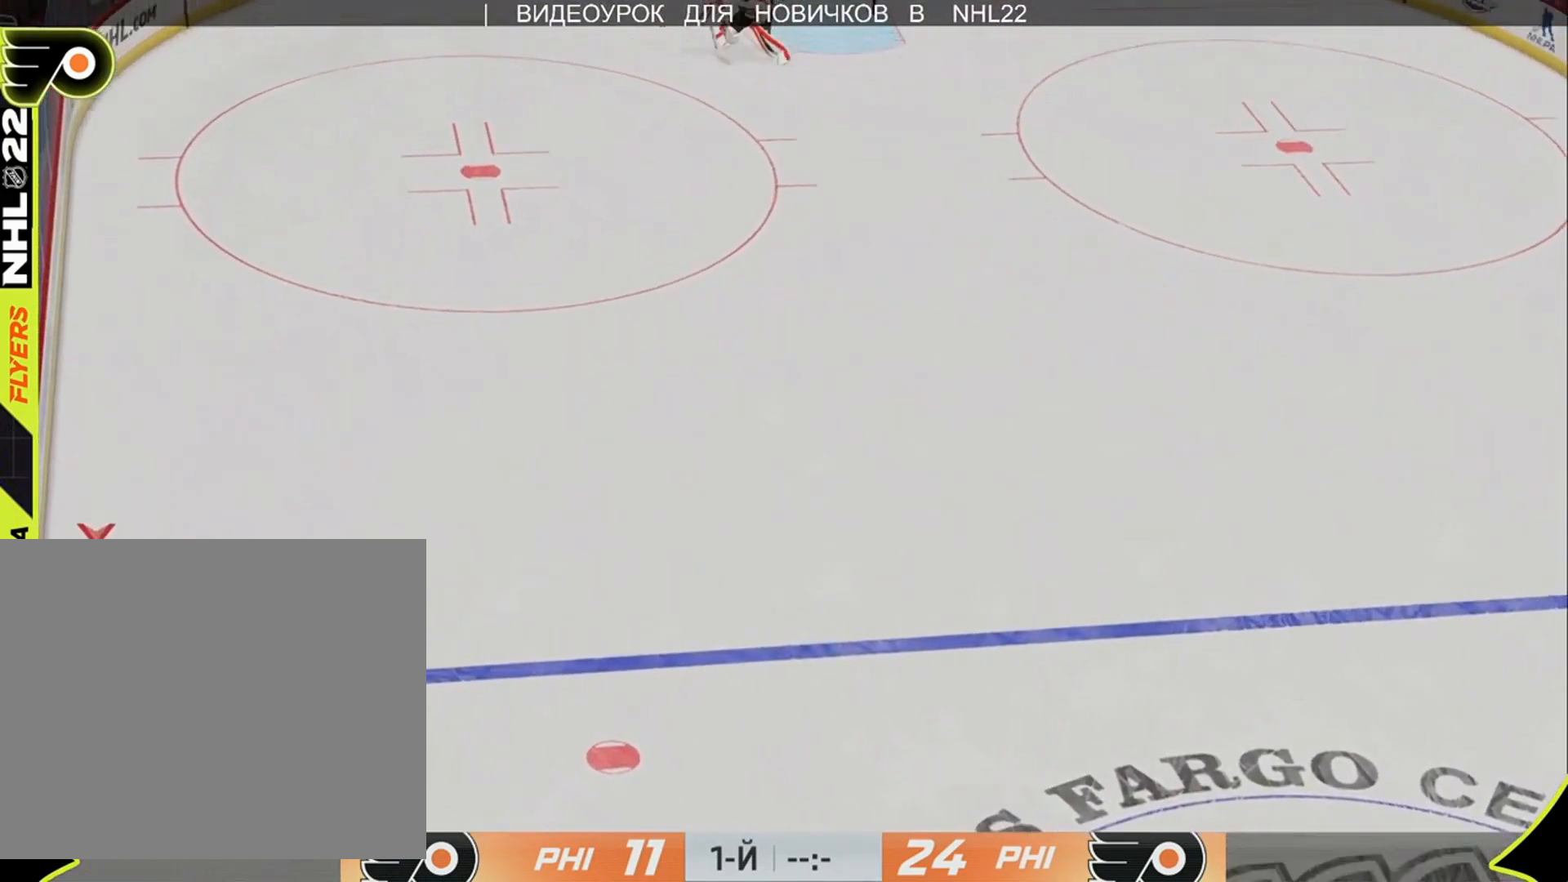
Gameplay with a controller (PlayStation layout); each line is a JSON object with the inputs held at the frame after it. "events" lists button and stick changes between this image and that frame as [ms after this image, input, new state], when the widget could be followed in between.
{"buttons": [], "left_stick": "up-right", "right_stick": "left", "events": []}
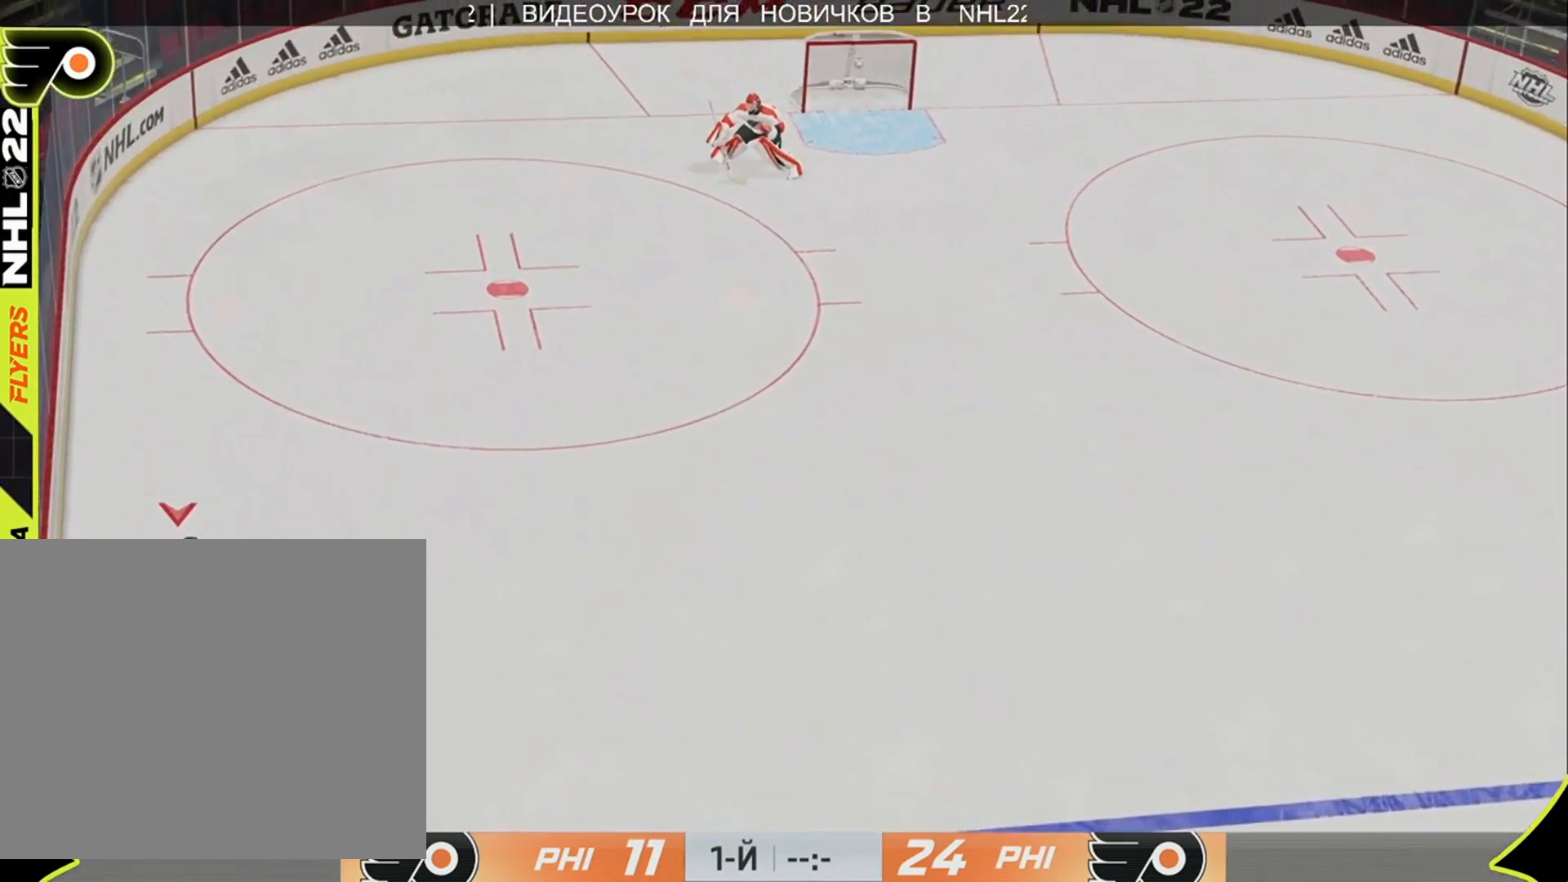
{"buttons": [], "left_stick": "right", "right_stick": "left", "events": [[450, "left_stick", "right"]]}
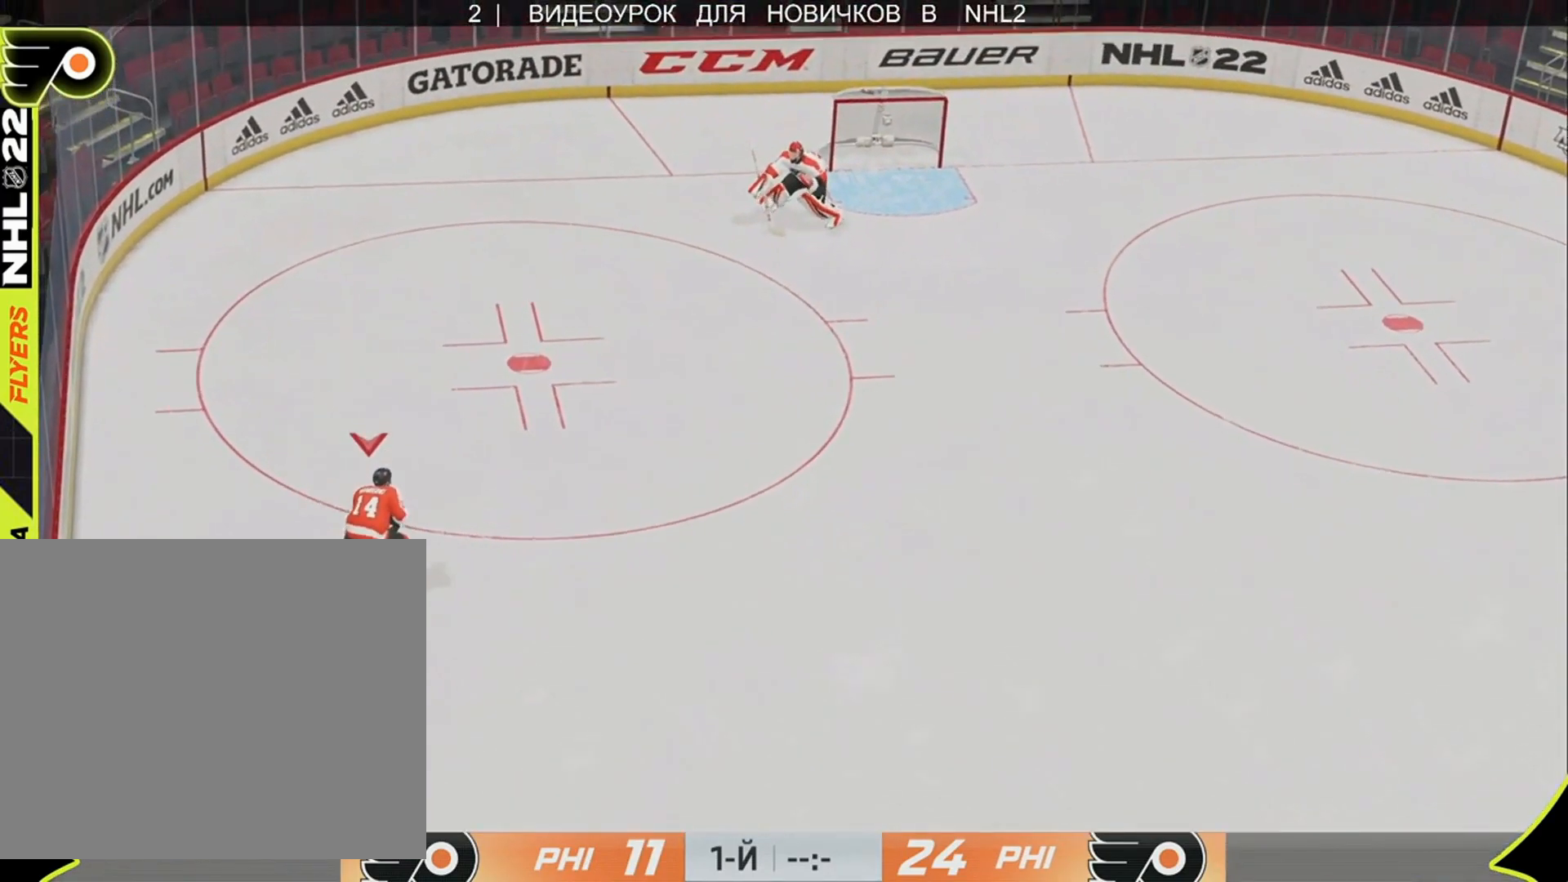
{"buttons": [], "left_stick": "up", "right_stick": "left", "events": [[17, "right_stick", "up-right"], [83, "right_stick", "right"], [183, "left_stick", "up-right"], [283, "left_stick", "up"], [383, "right_stick", "left"]]}
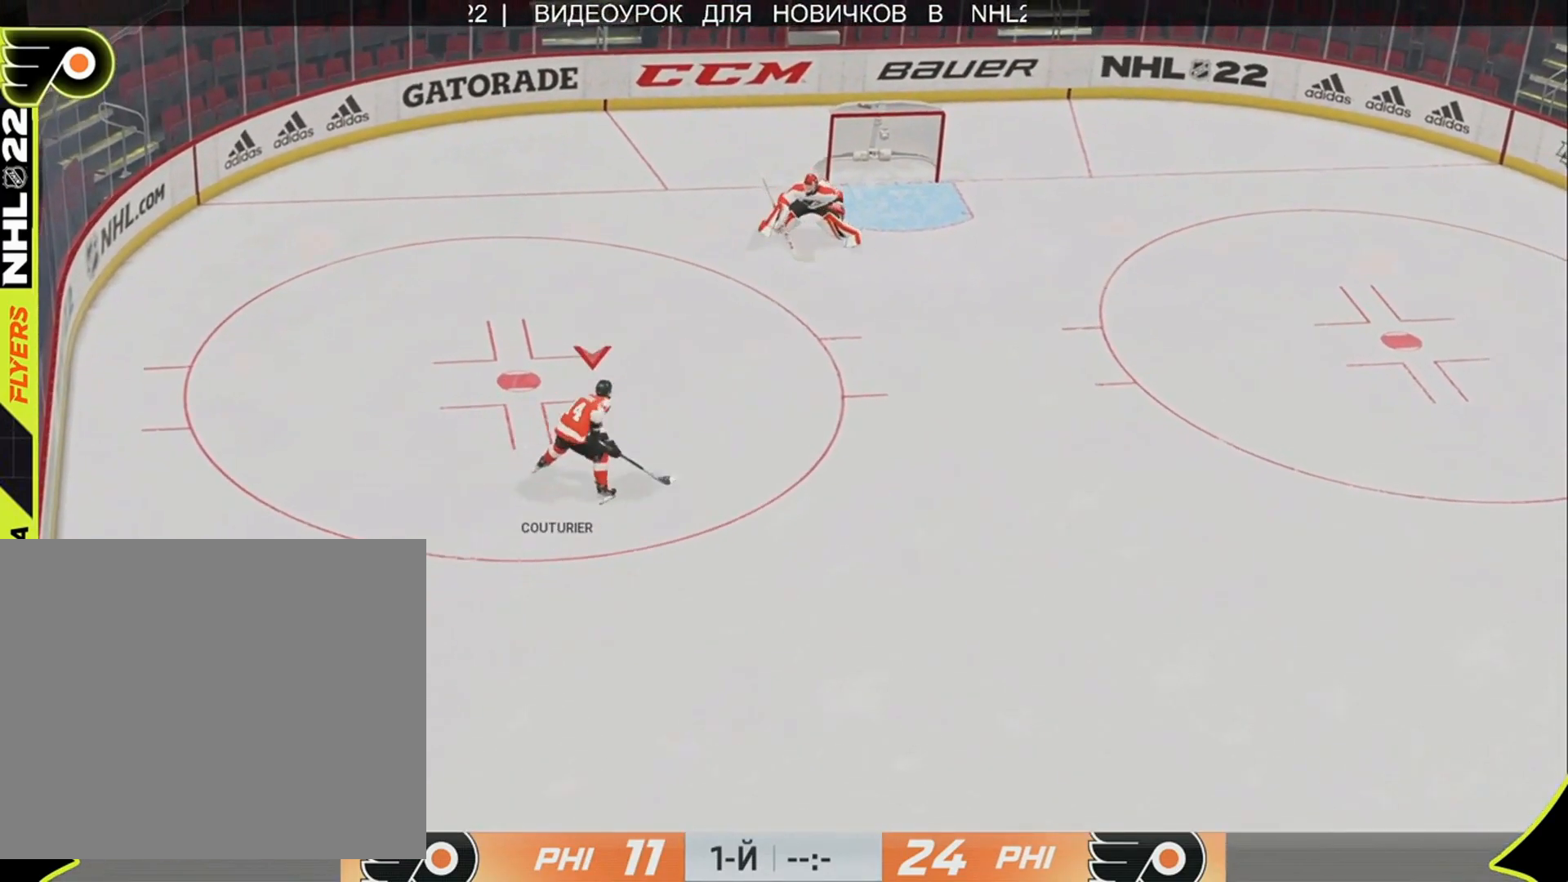
{"buttons": [], "left_stick": "right", "right_stick": "right", "events": [[217, "left_stick", "right"], [250, "right_stick", "right"]]}
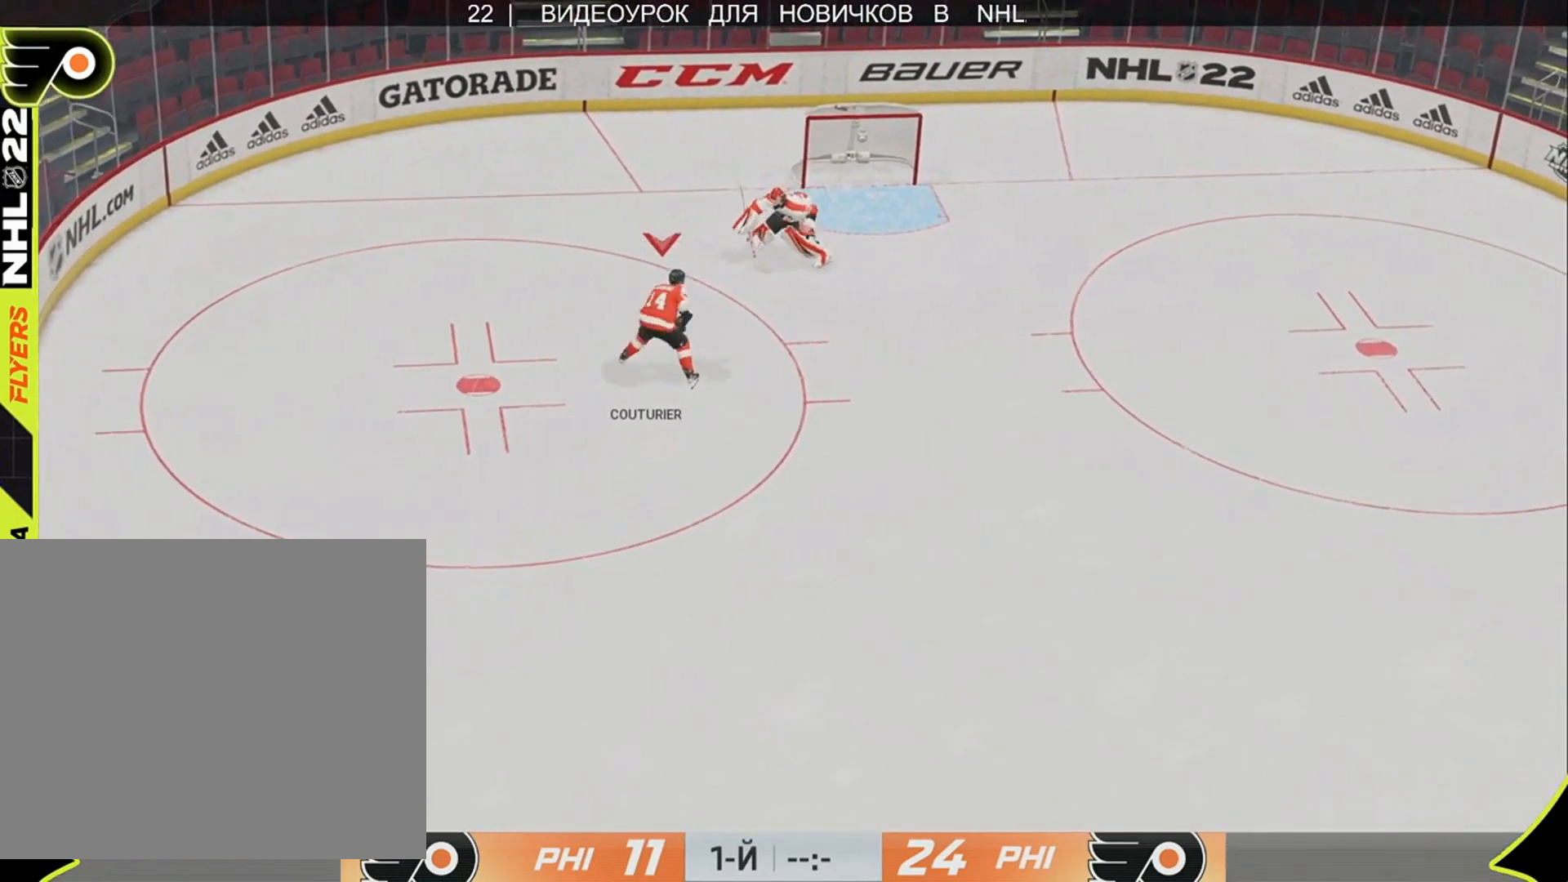
{"buttons": ["L3"], "left_stick": "up-left", "right_stick": "up", "events": [[83, "left_stick", "up-left"], [83, "right_stick", "down-left"], [217, "right_stick", "left"], [350, "R3", "down"], [350, "right_stick", "up"], [383, "L3", "down"], [467, "R3", "up"]]}
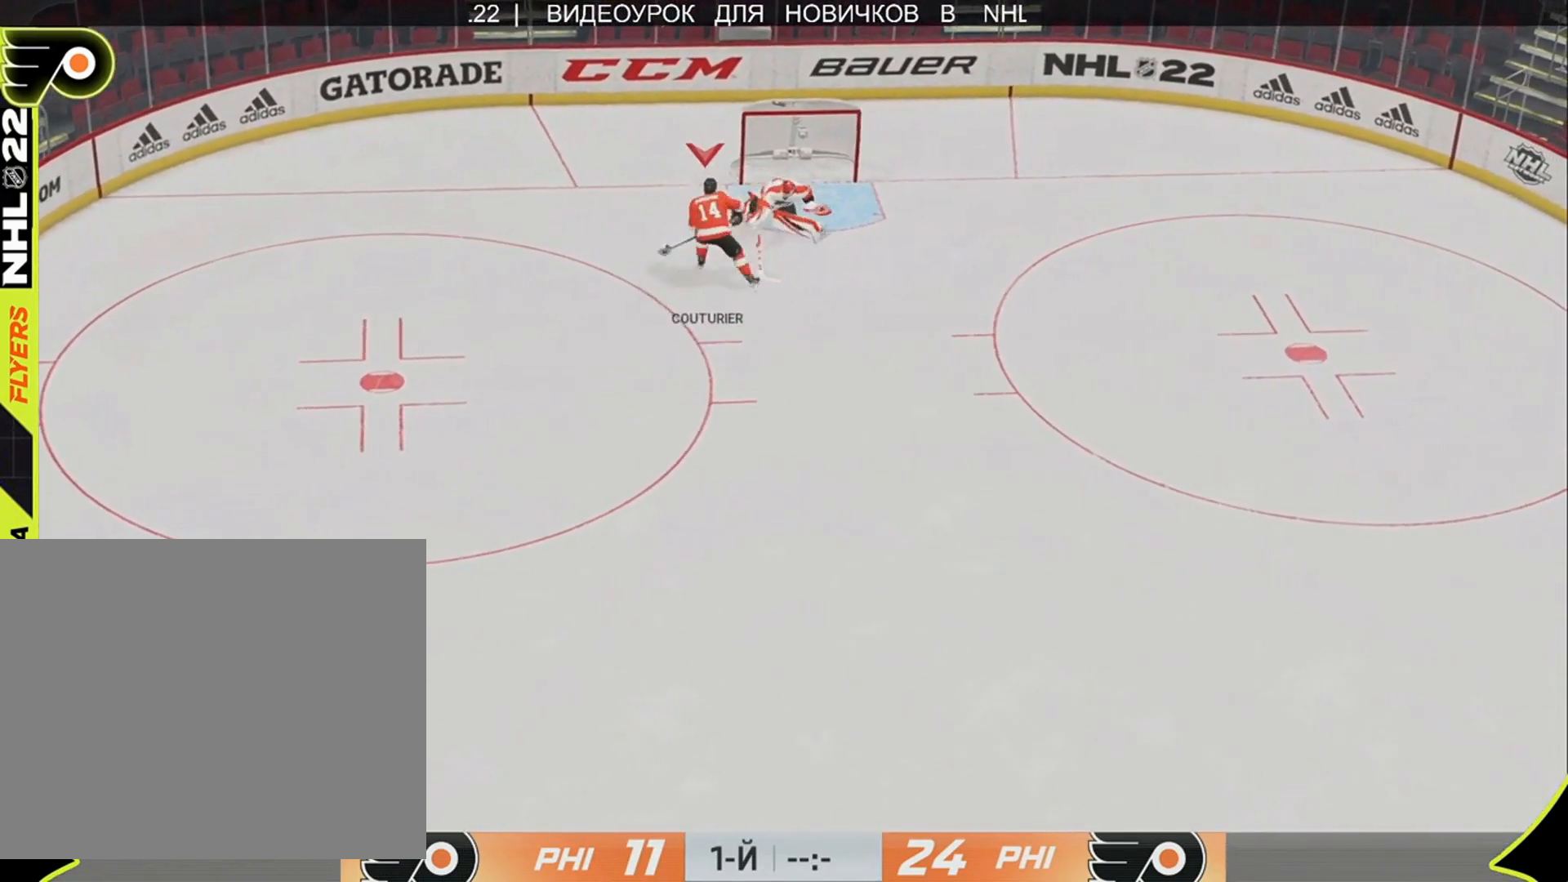
{"buttons": [], "left_stick": "left", "right_stick": "center", "events": [[33, "right_stick", "center"], [300, "L3", "up"], [433, "left_stick", "left"]]}
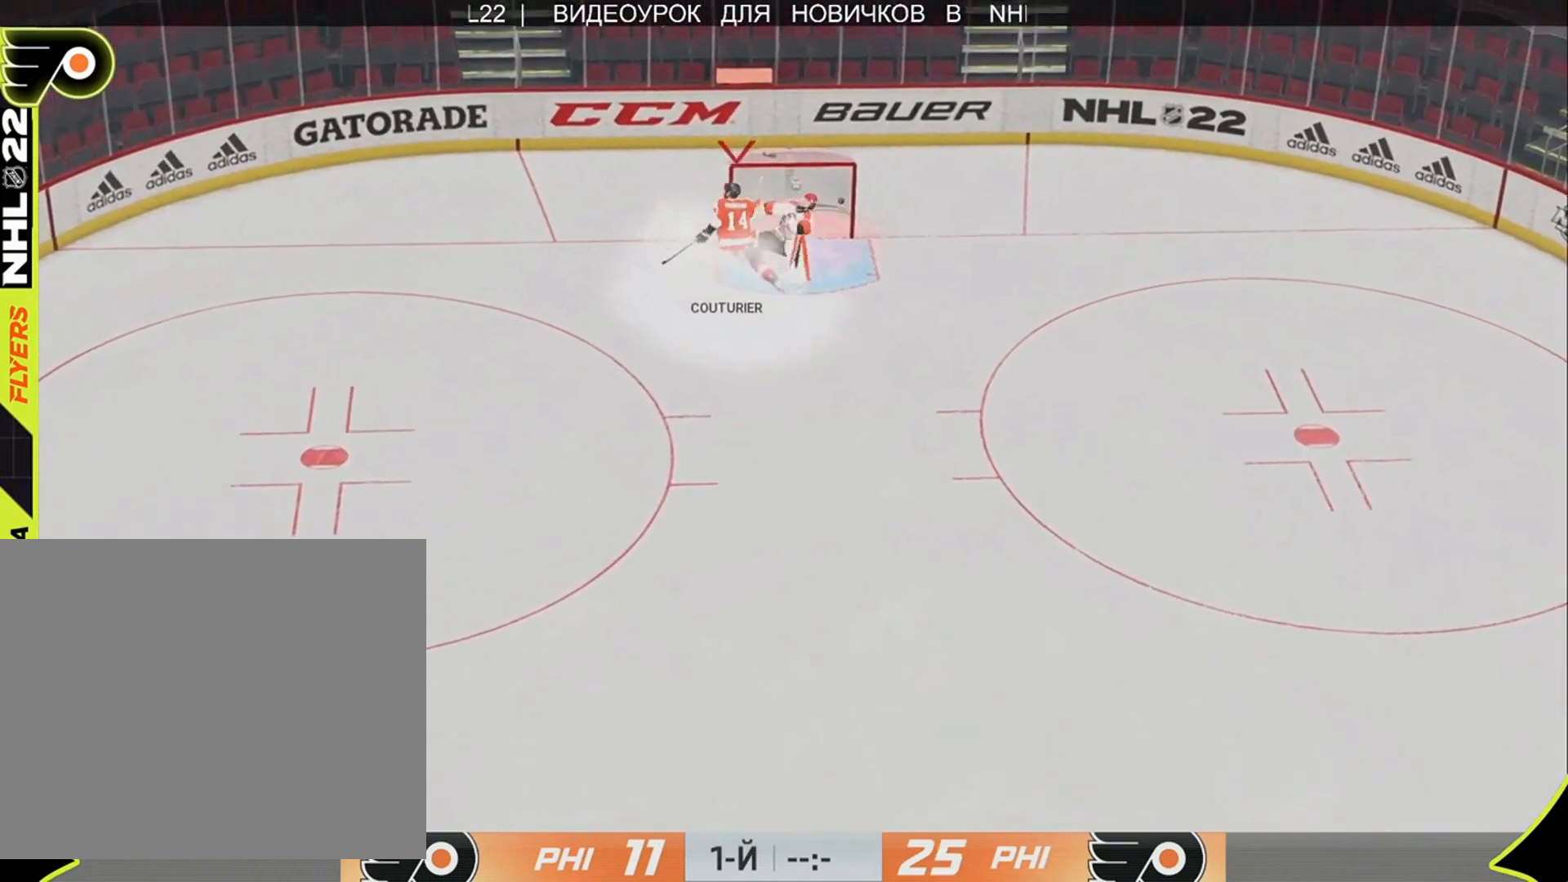
{"buttons": [], "left_stick": "center", "right_stick": "center", "events": [[367, "left_stick", "center"]]}
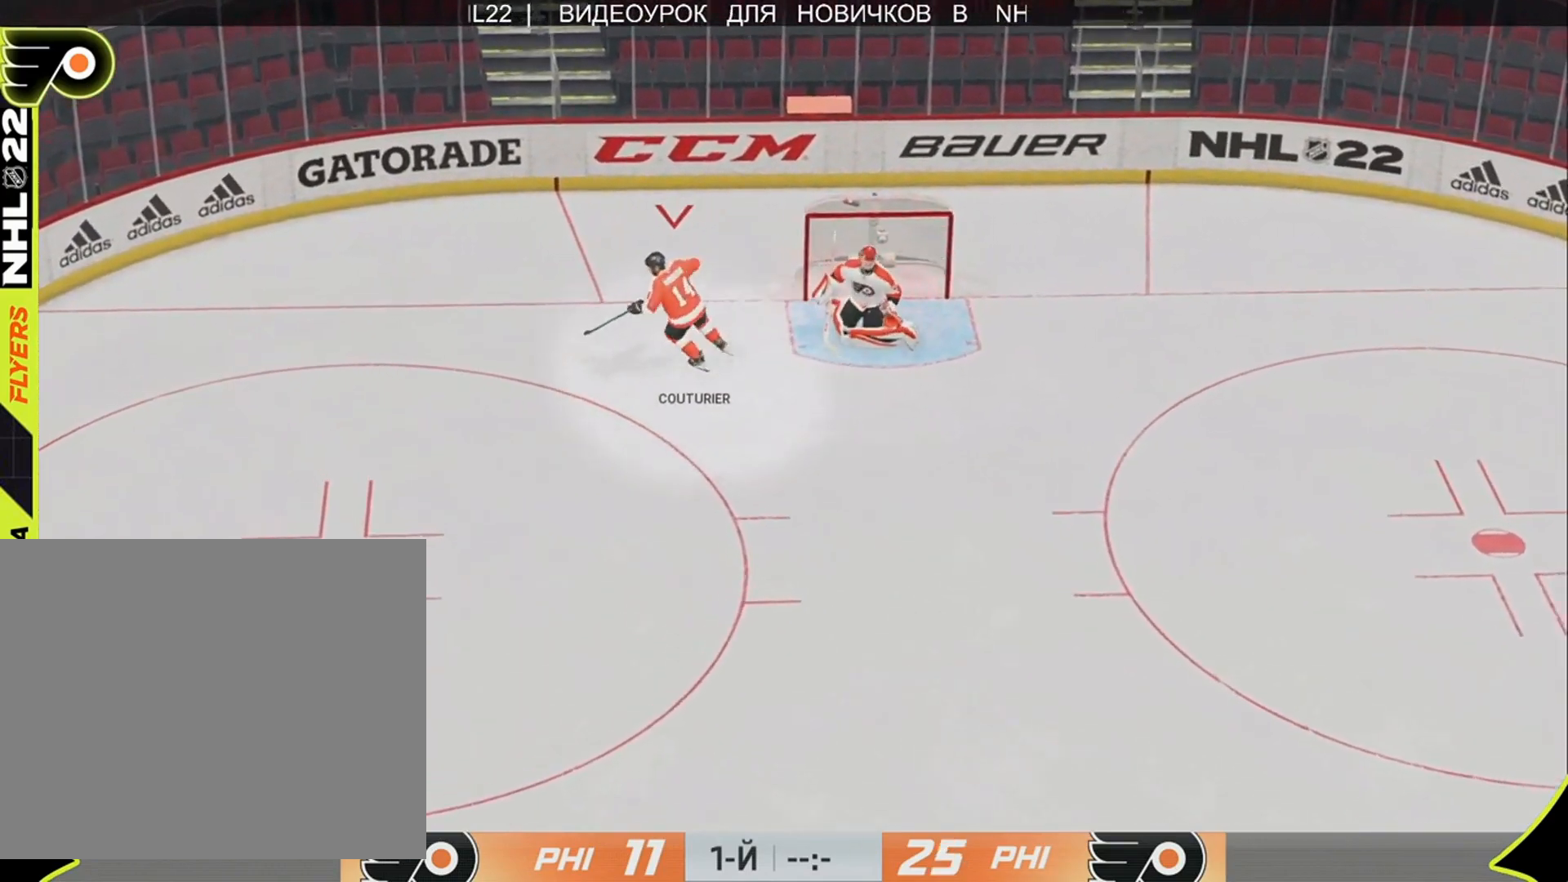
{"buttons": [], "left_stick": "center", "right_stick": "center", "events": []}
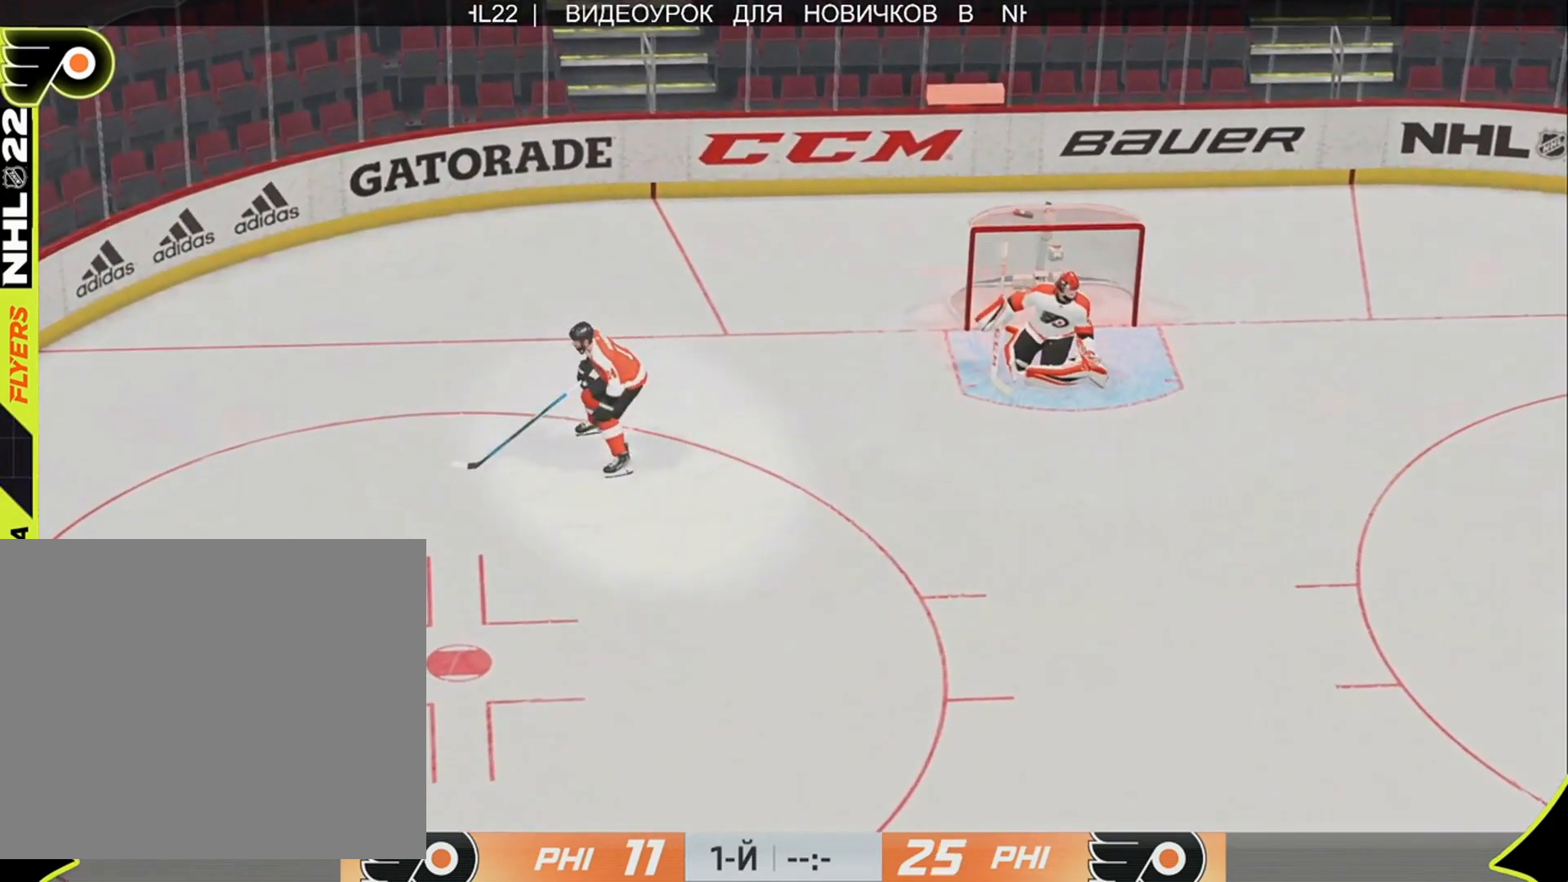
{"buttons": [], "left_stick": "center", "right_stick": "center", "events": []}
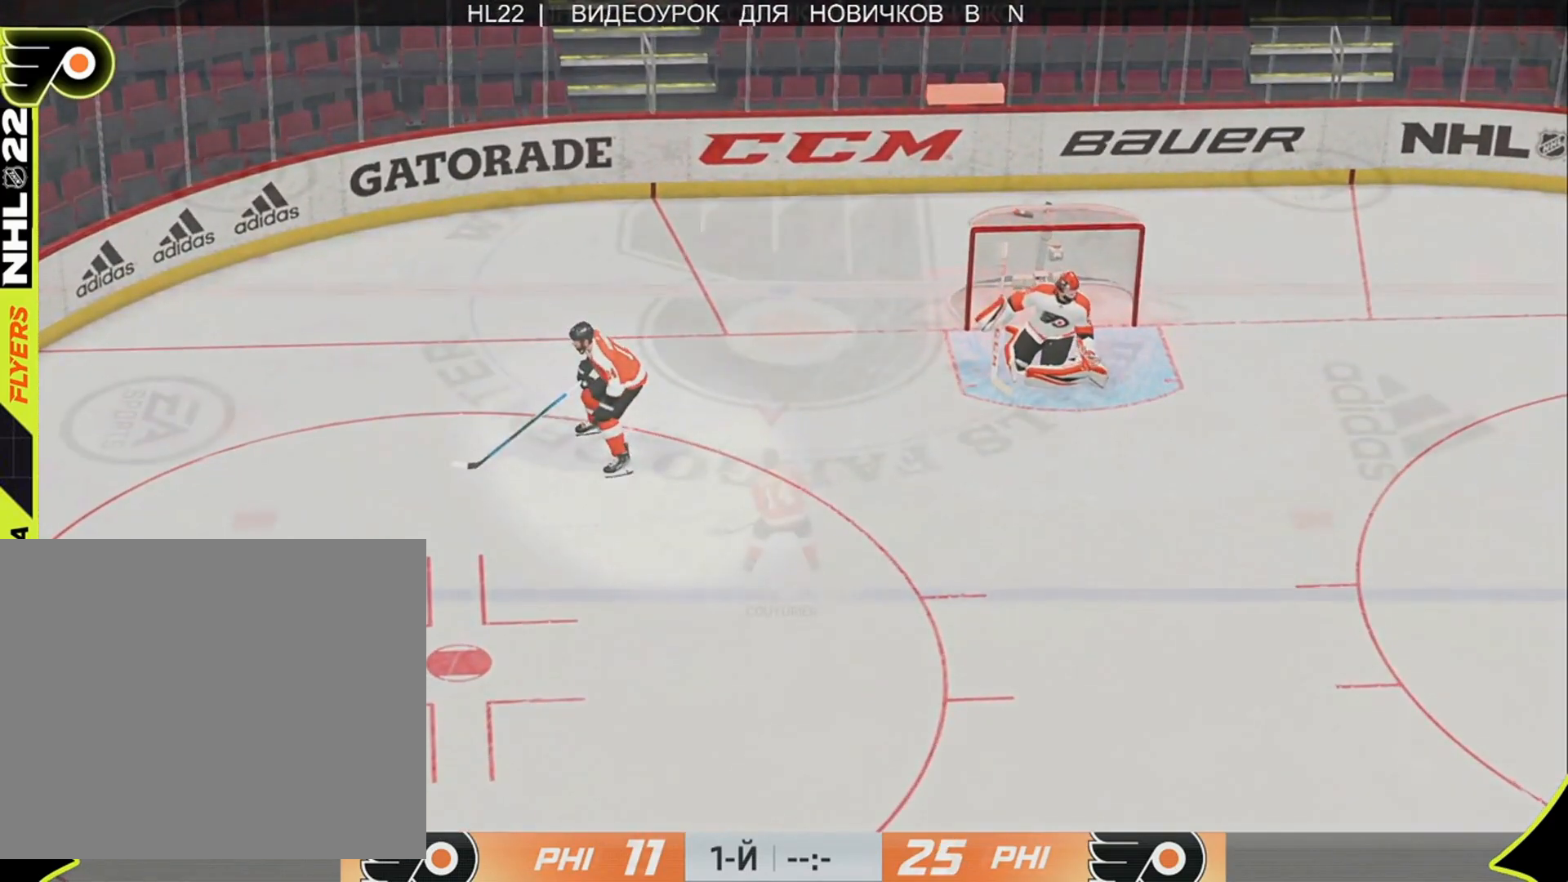
{"buttons": [], "left_stick": "up", "right_stick": "center", "events": [[233, "left_stick", "up"]]}
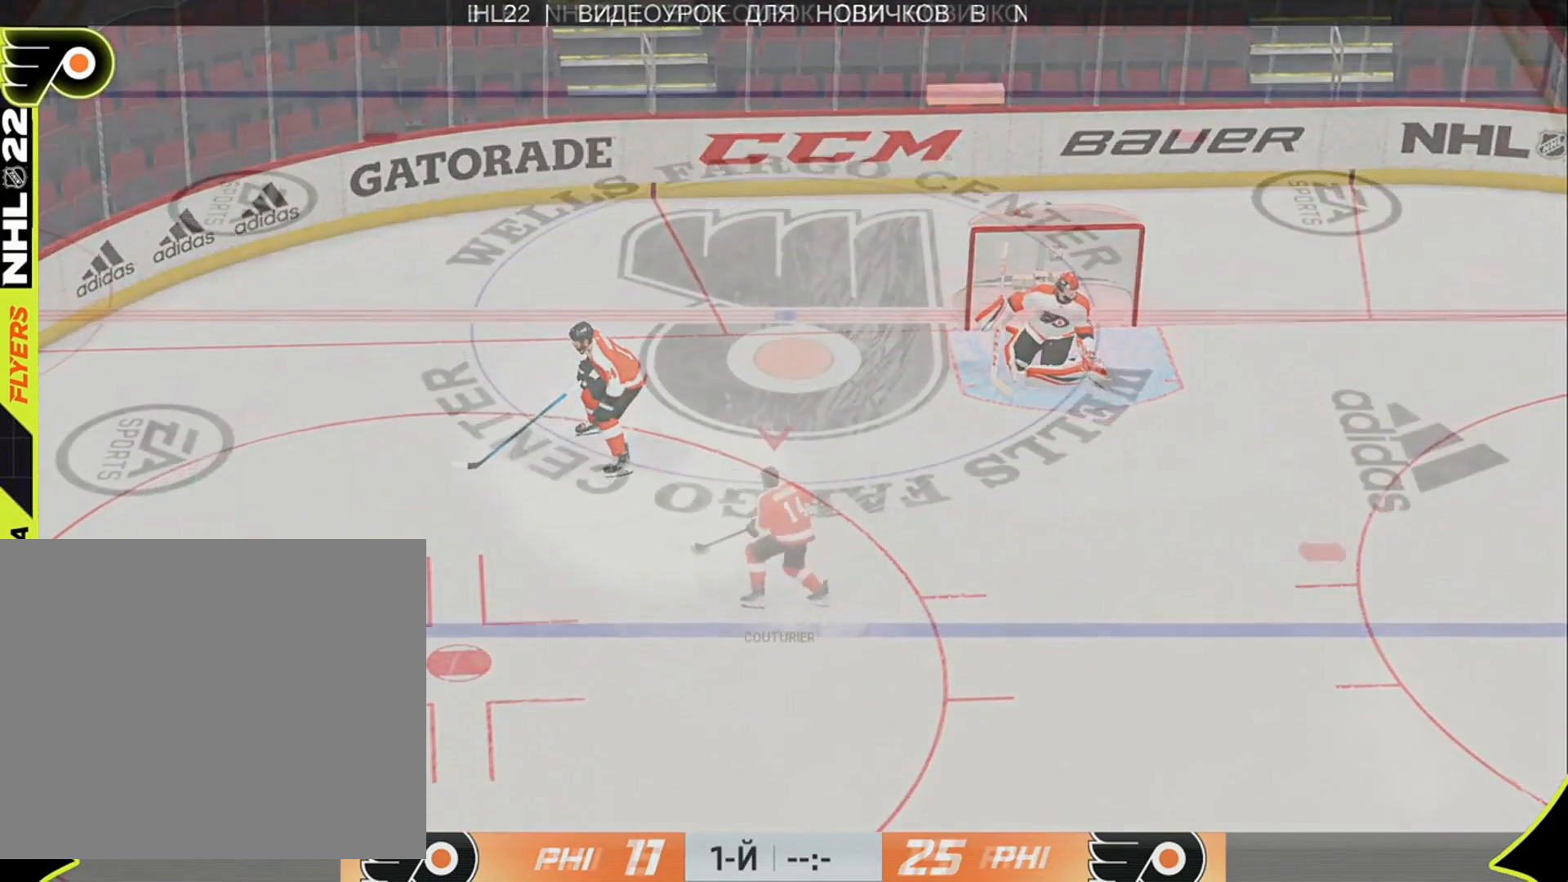
{"buttons": [], "left_stick": "up", "right_stick": "center", "events": []}
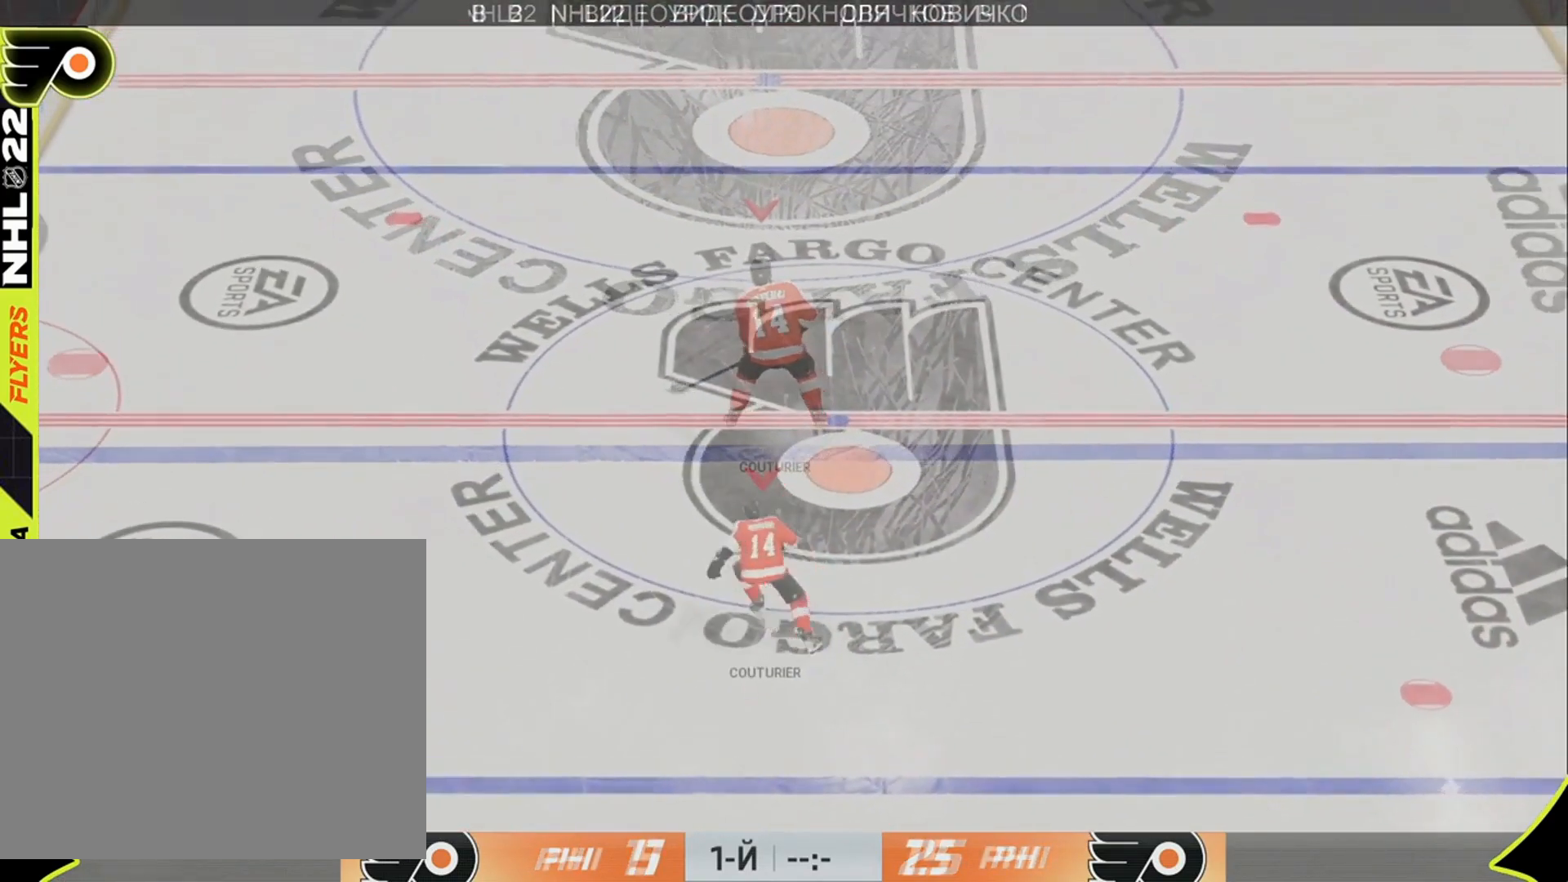
{"buttons": [], "left_stick": "up", "right_stick": "center", "events": []}
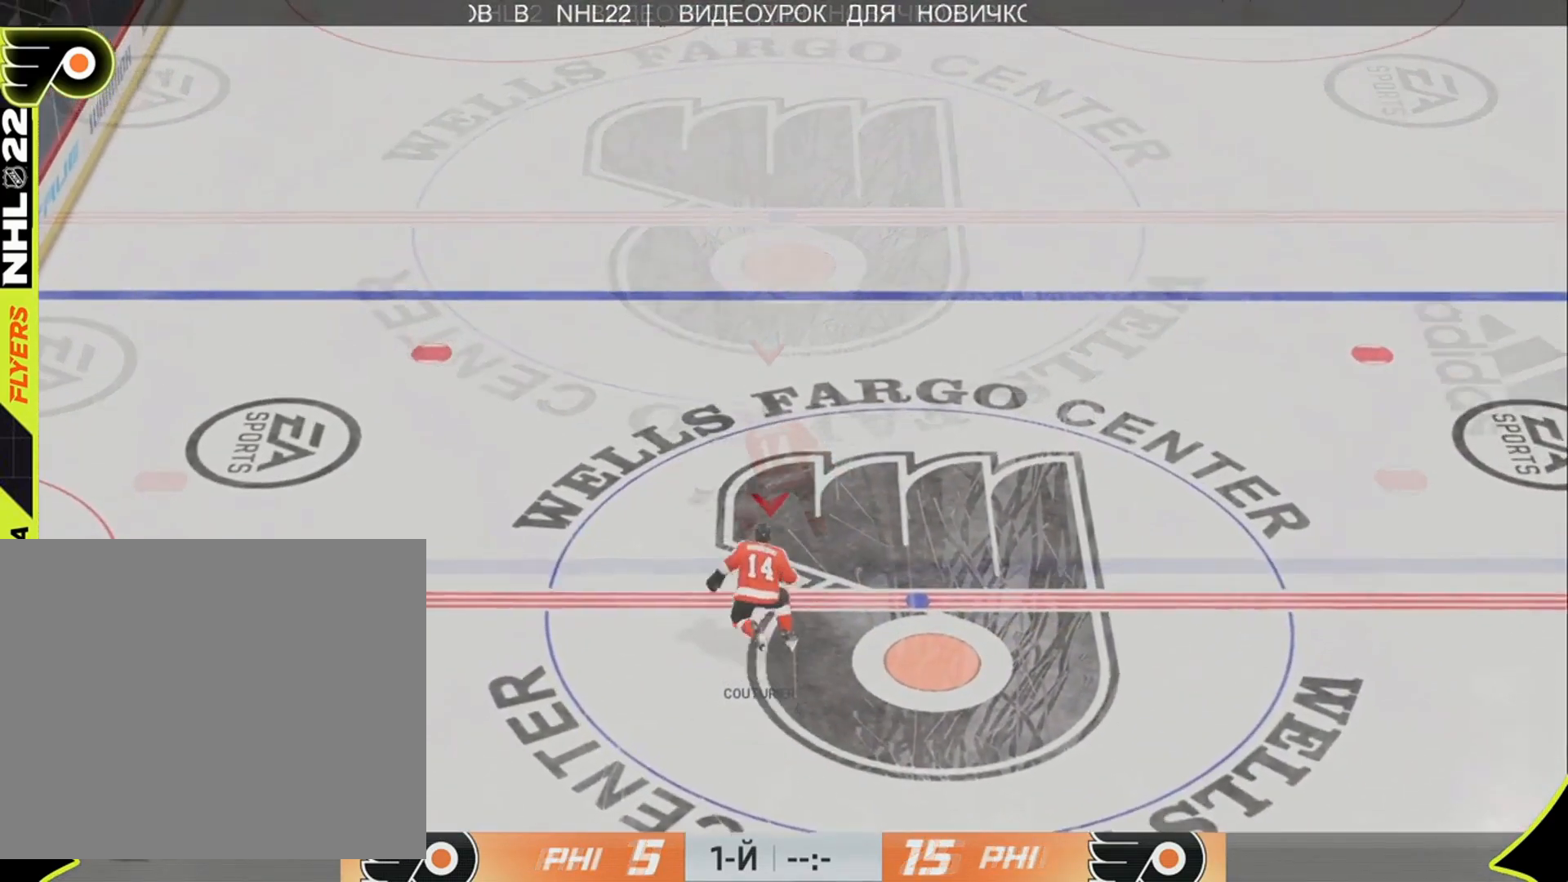
{"buttons": [], "left_stick": "up", "right_stick": "center", "events": []}
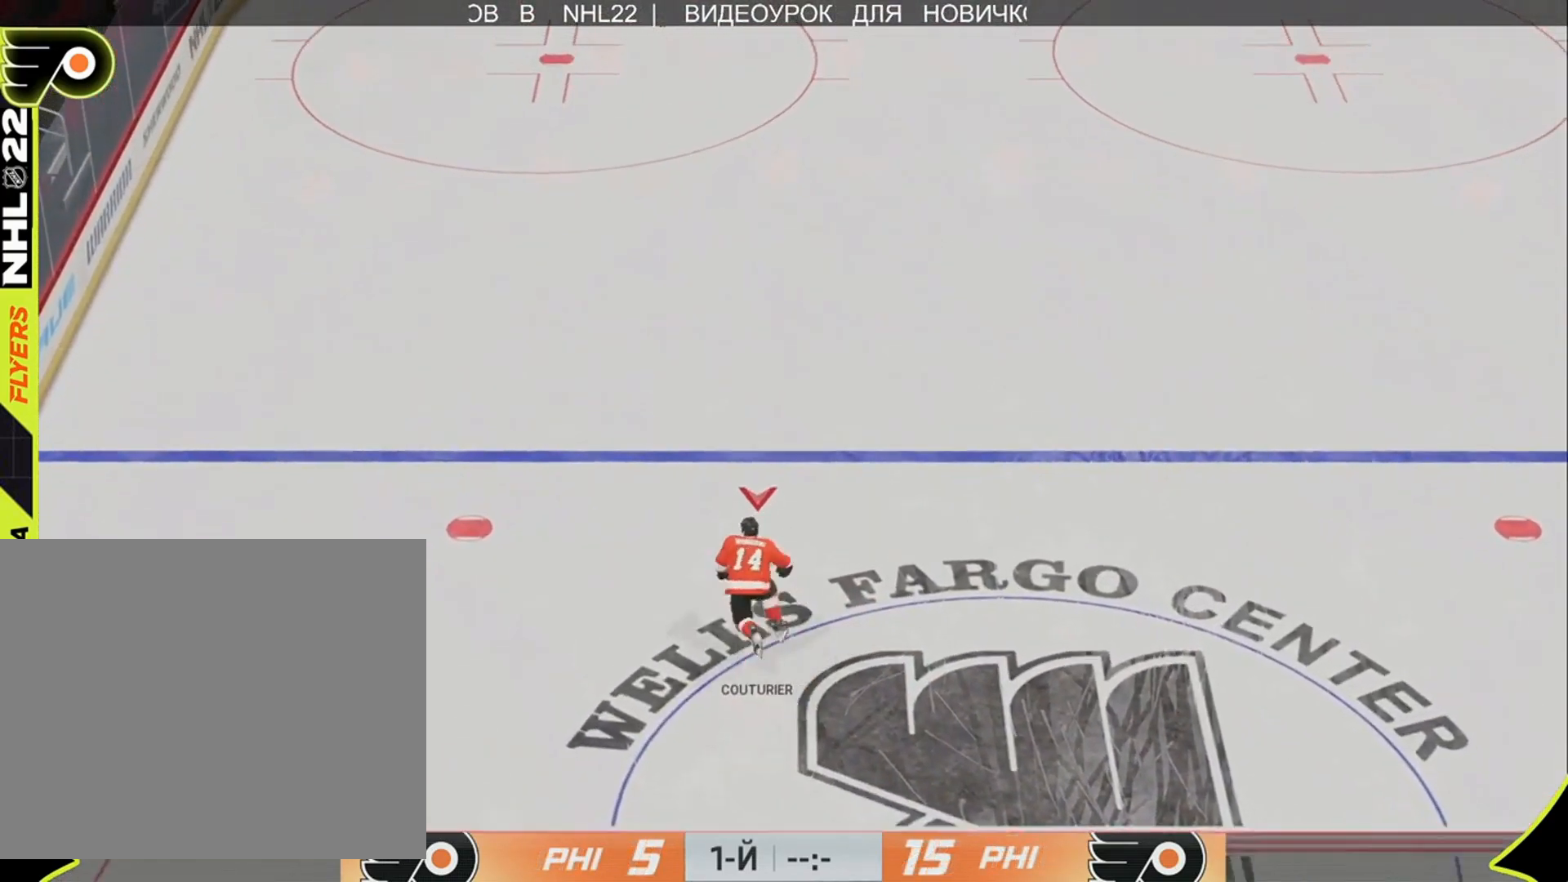
{"buttons": [], "left_stick": "up", "right_stick": "center", "events": []}
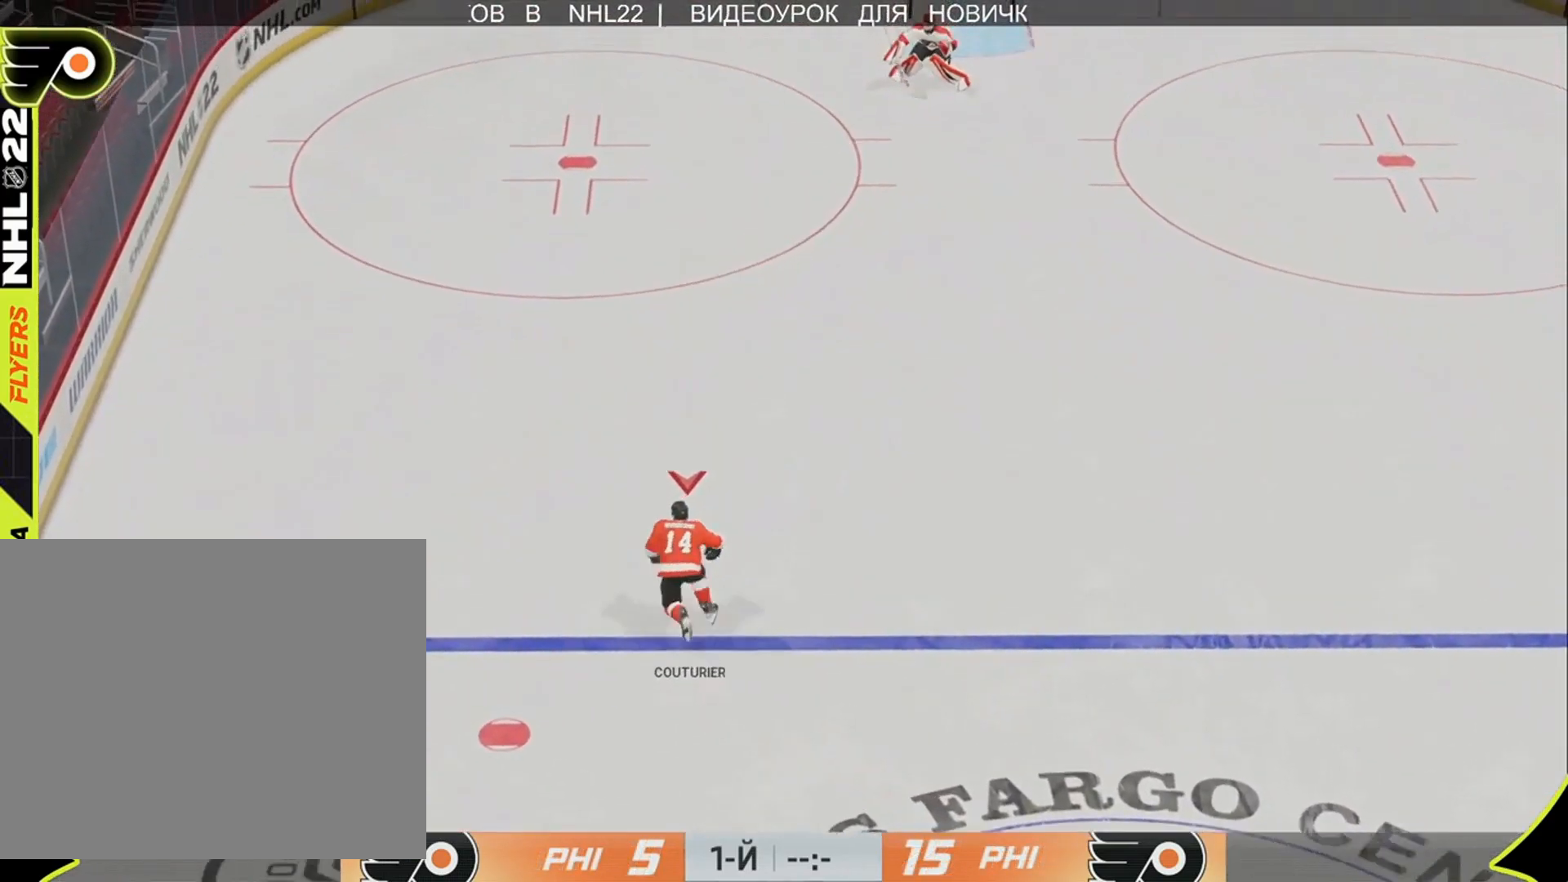
{"buttons": [], "left_stick": "up-right", "right_stick": "left", "events": [[267, "left_stick", "up-right"], [500, "right_stick", "left"]]}
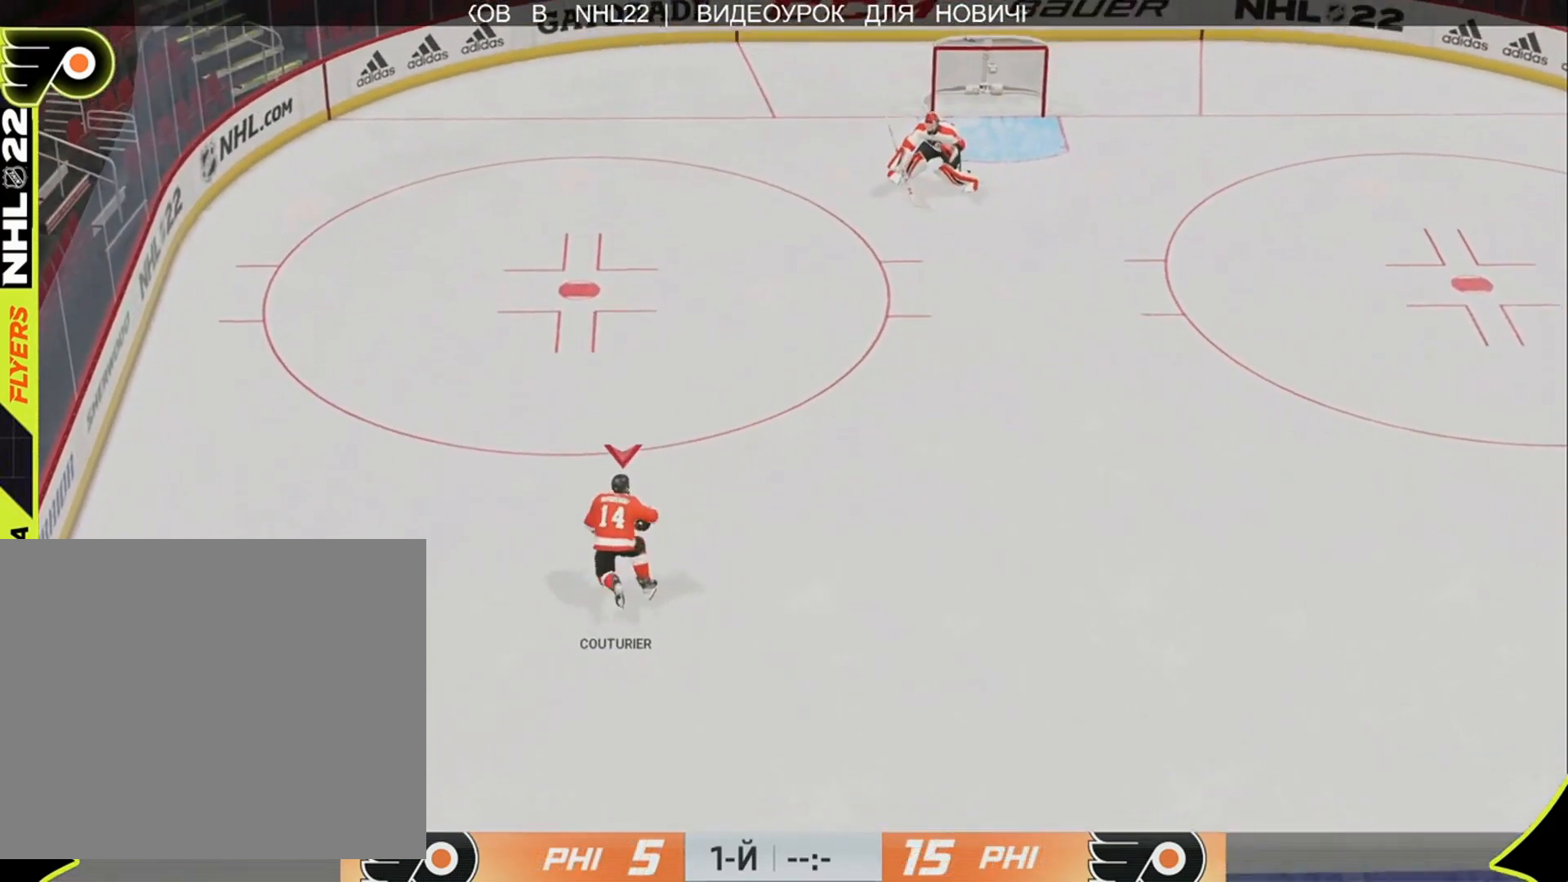
{"buttons": ["L3"], "left_stick": "right", "right_stick": "right", "events": [[267, "left_stick", "right"], [367, "right_stick", "center"], [400, "L3", "down"], [433, "right_stick", "right"]]}
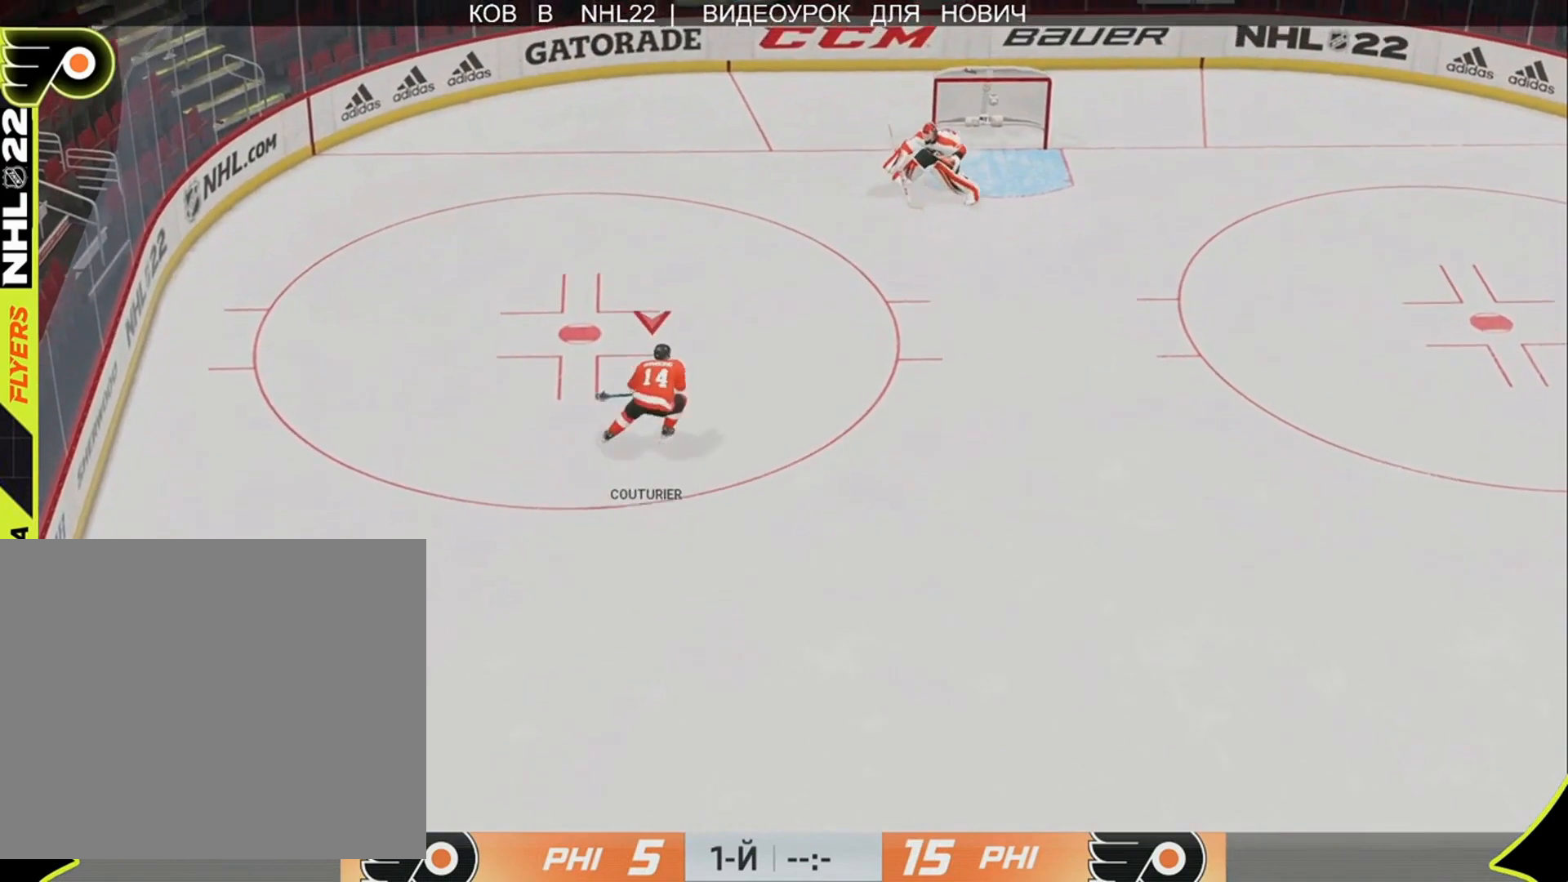
{"buttons": [], "left_stick": "up", "right_stick": "left", "events": [[67, "L3", "up"], [267, "left_stick", "up"], [433, "right_stick", "left"]]}
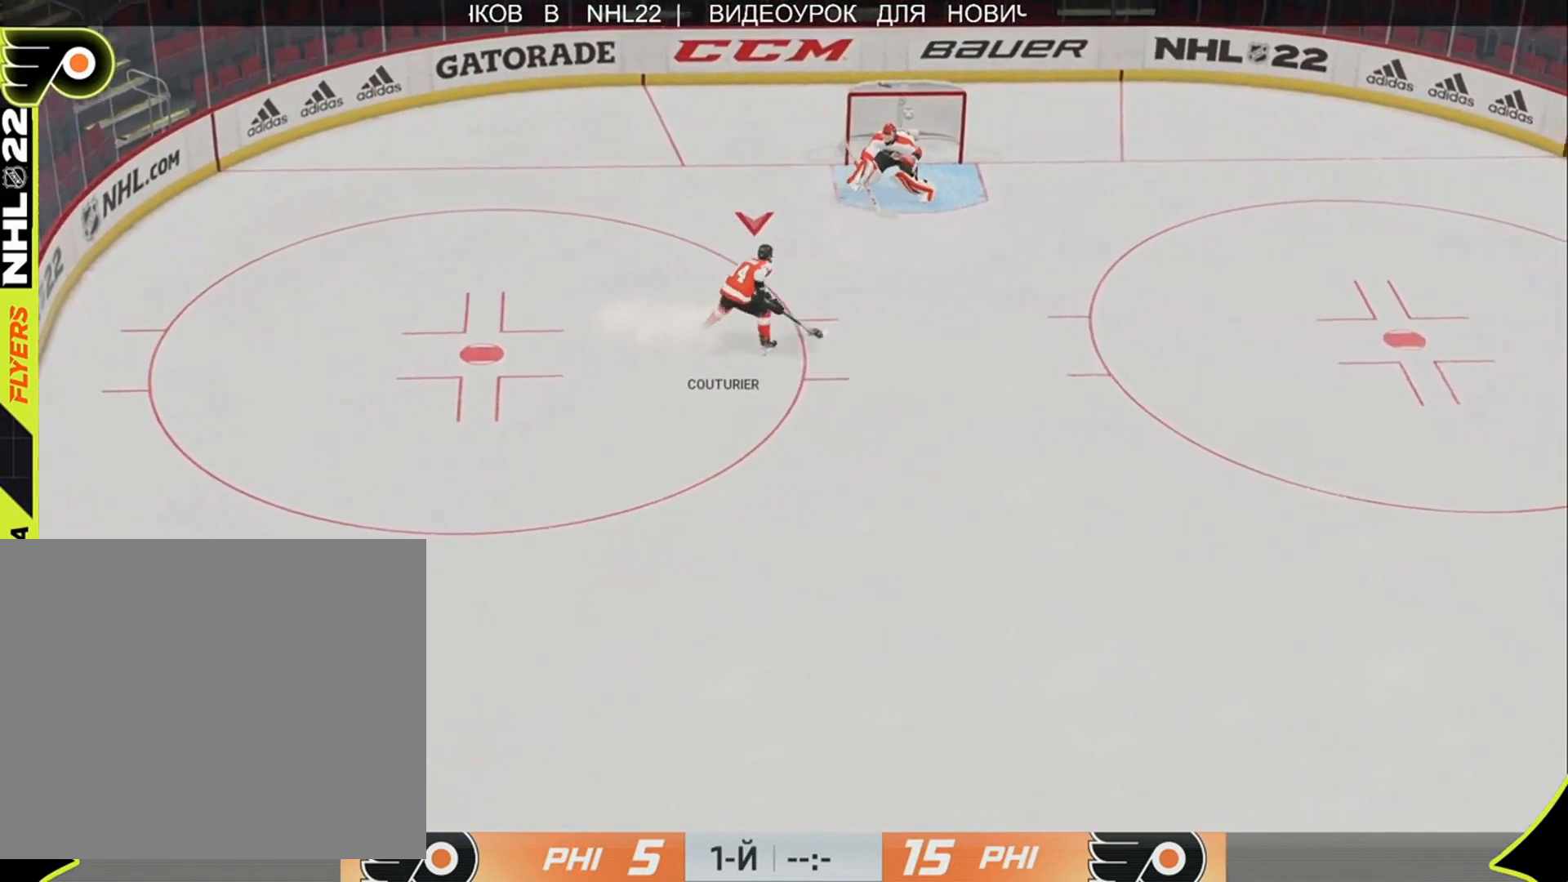
{"buttons": [], "left_stick": "up-right", "right_stick": "up-left", "events": [[100, "left_stick", "right"], [133, "right_stick", "center"], [200, "right_stick", "right"], [433, "right_stick", "up-left"], [467, "left_stick", "up-right"]]}
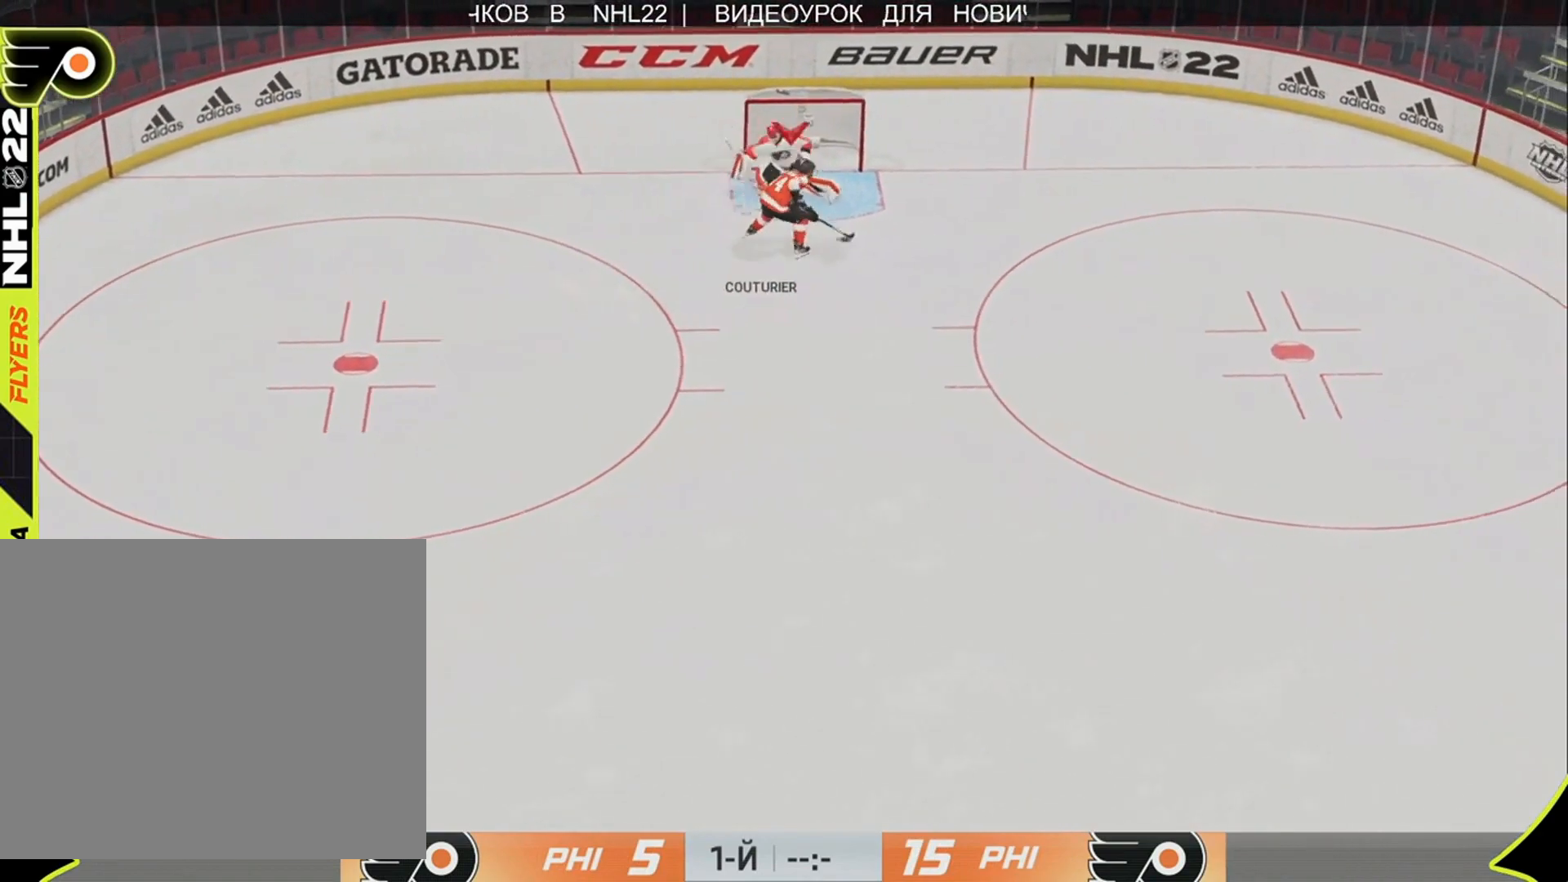
{"buttons": [], "left_stick": "center", "right_stick": "center", "events": [[33, "right_stick", "center"], [200, "left_stick", "center"]]}
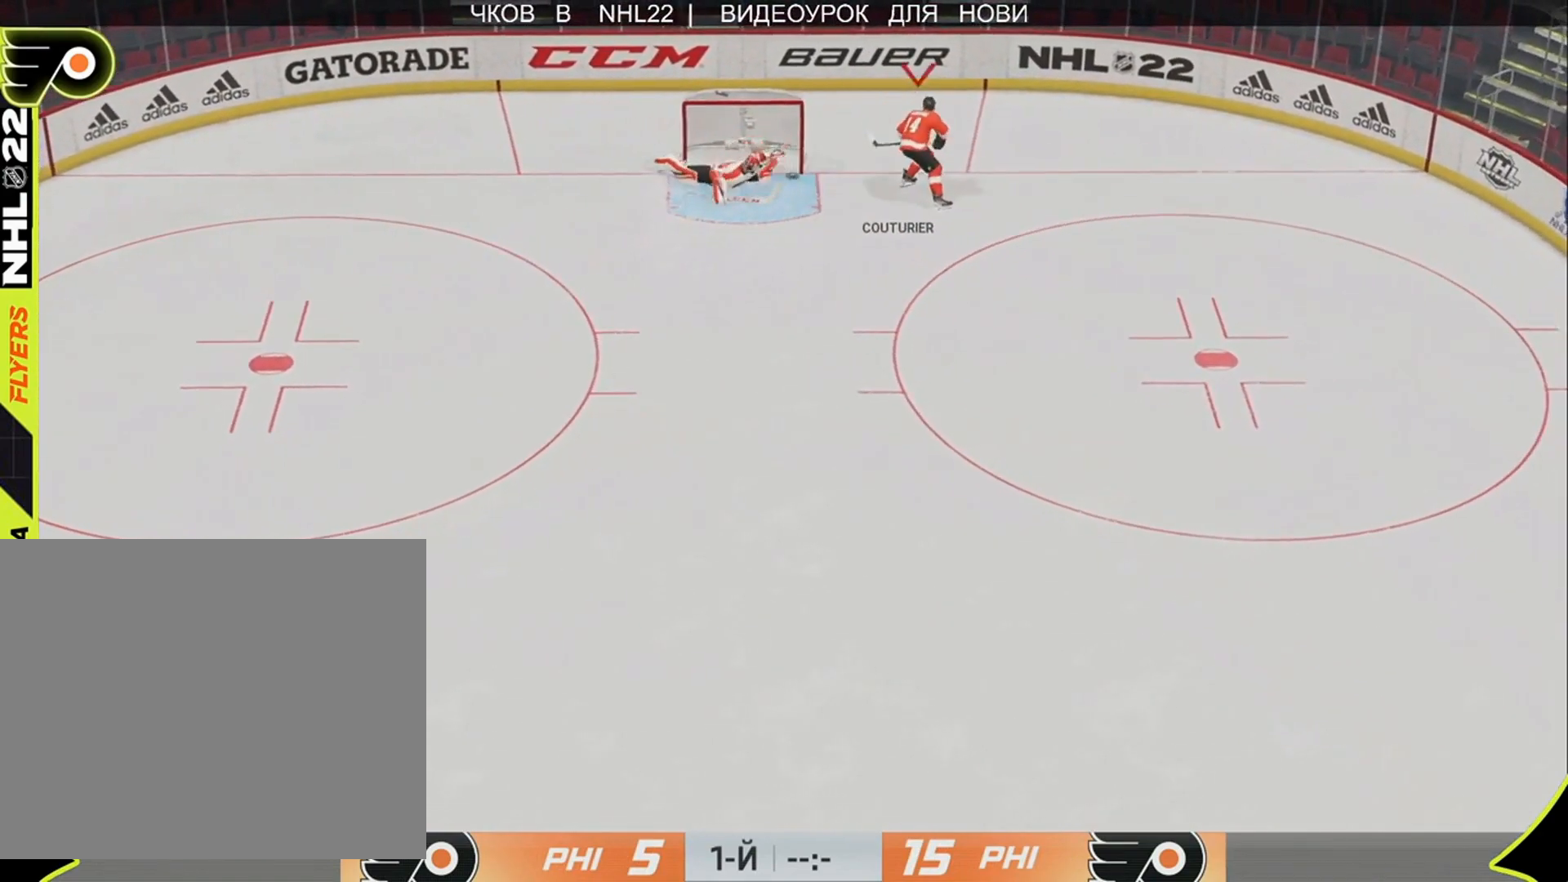
{"buttons": [], "left_stick": "center", "right_stick": "center", "events": []}
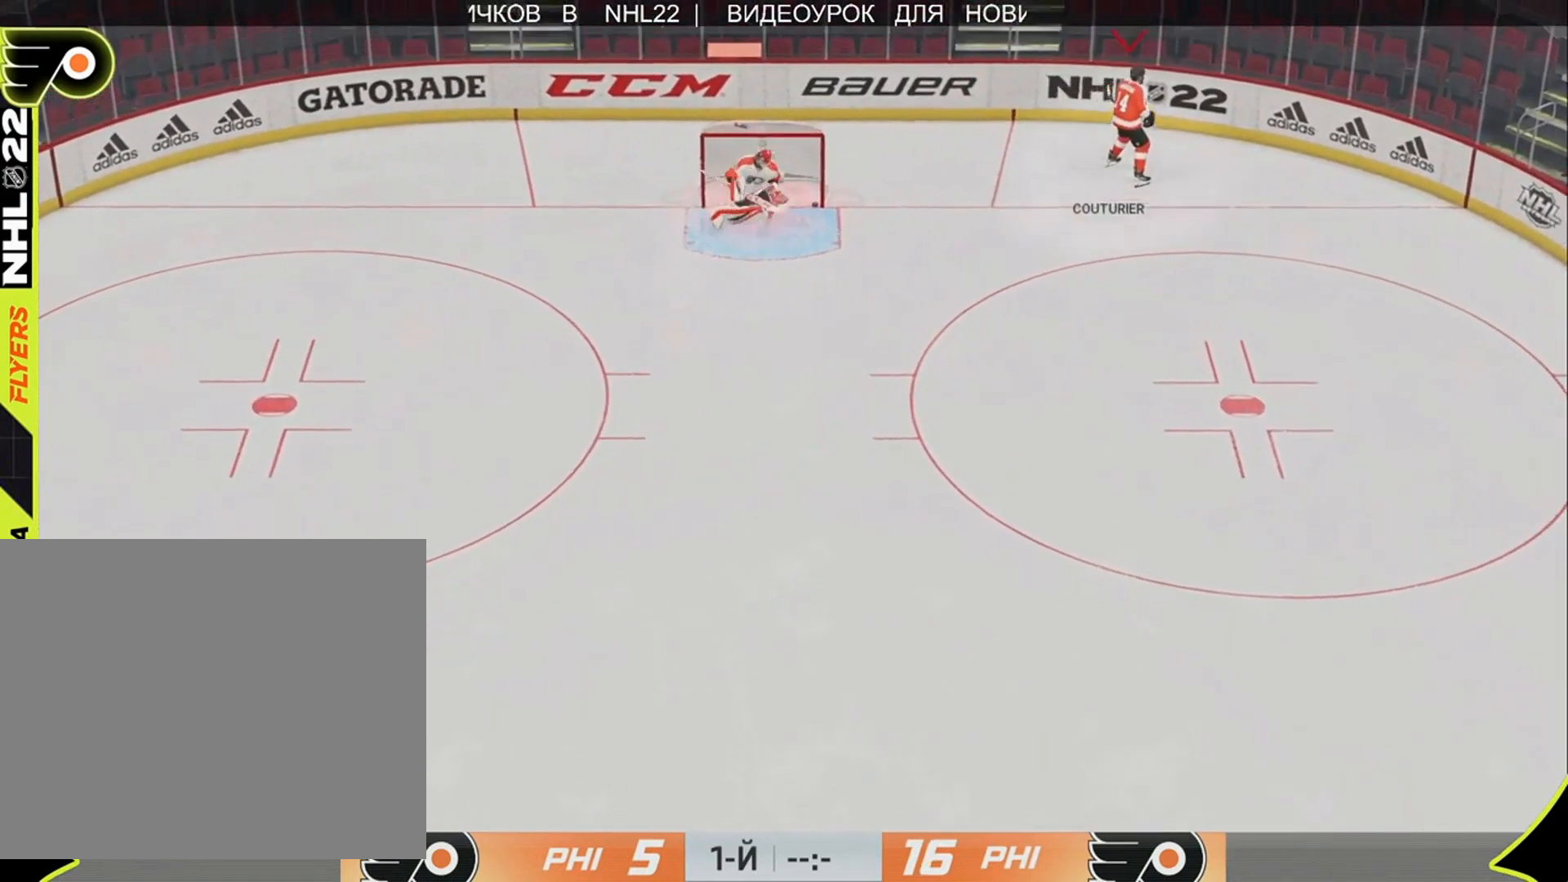
{"buttons": [], "left_stick": "center", "right_stick": "center", "events": []}
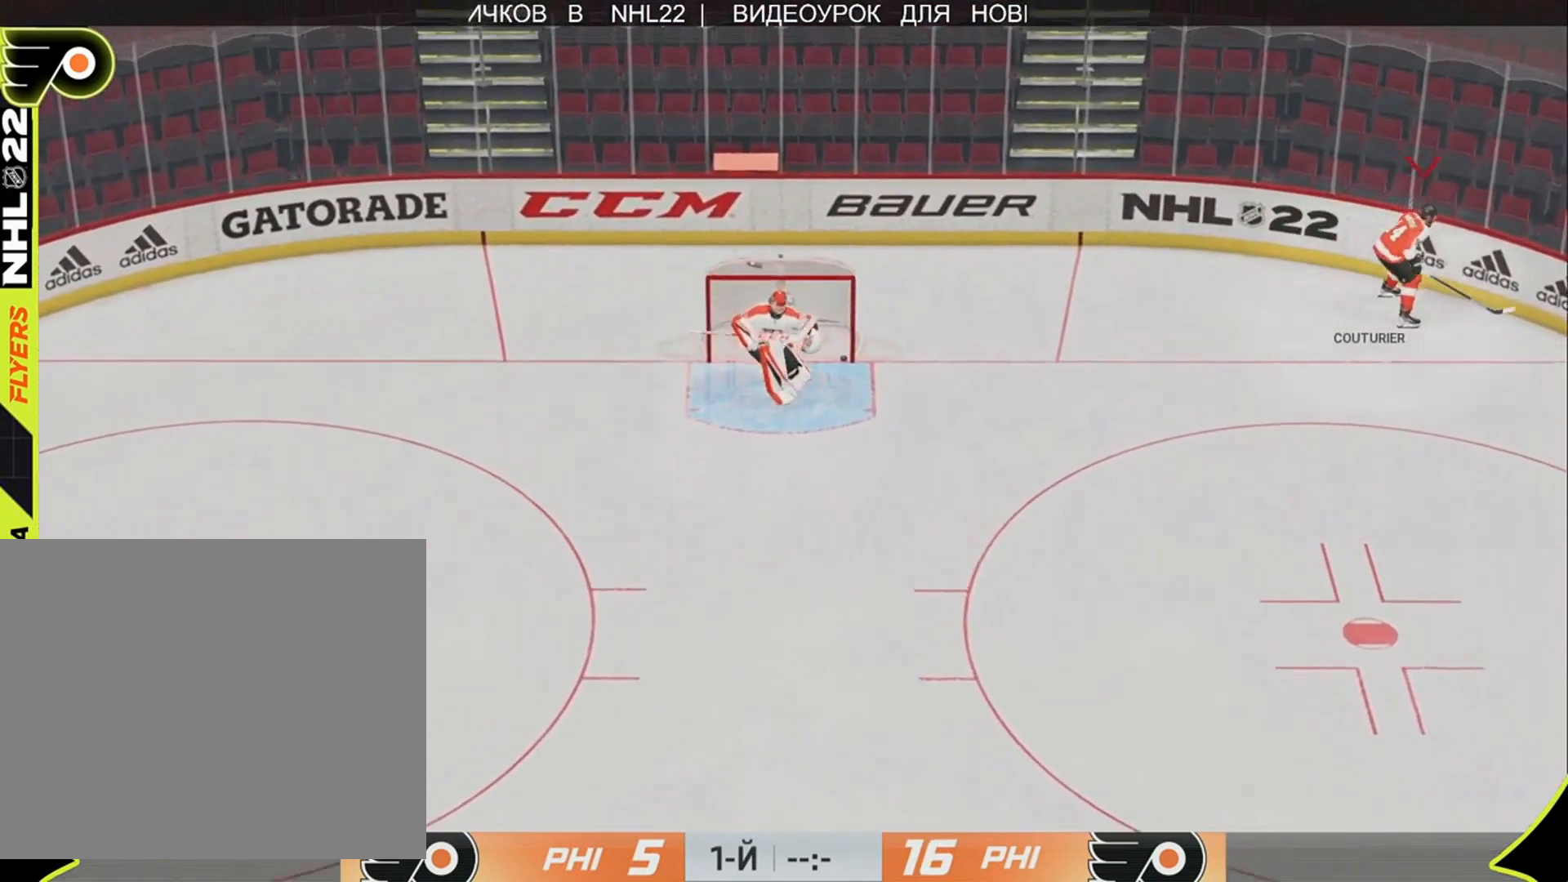
{"buttons": [], "left_stick": "center", "right_stick": "center", "events": []}
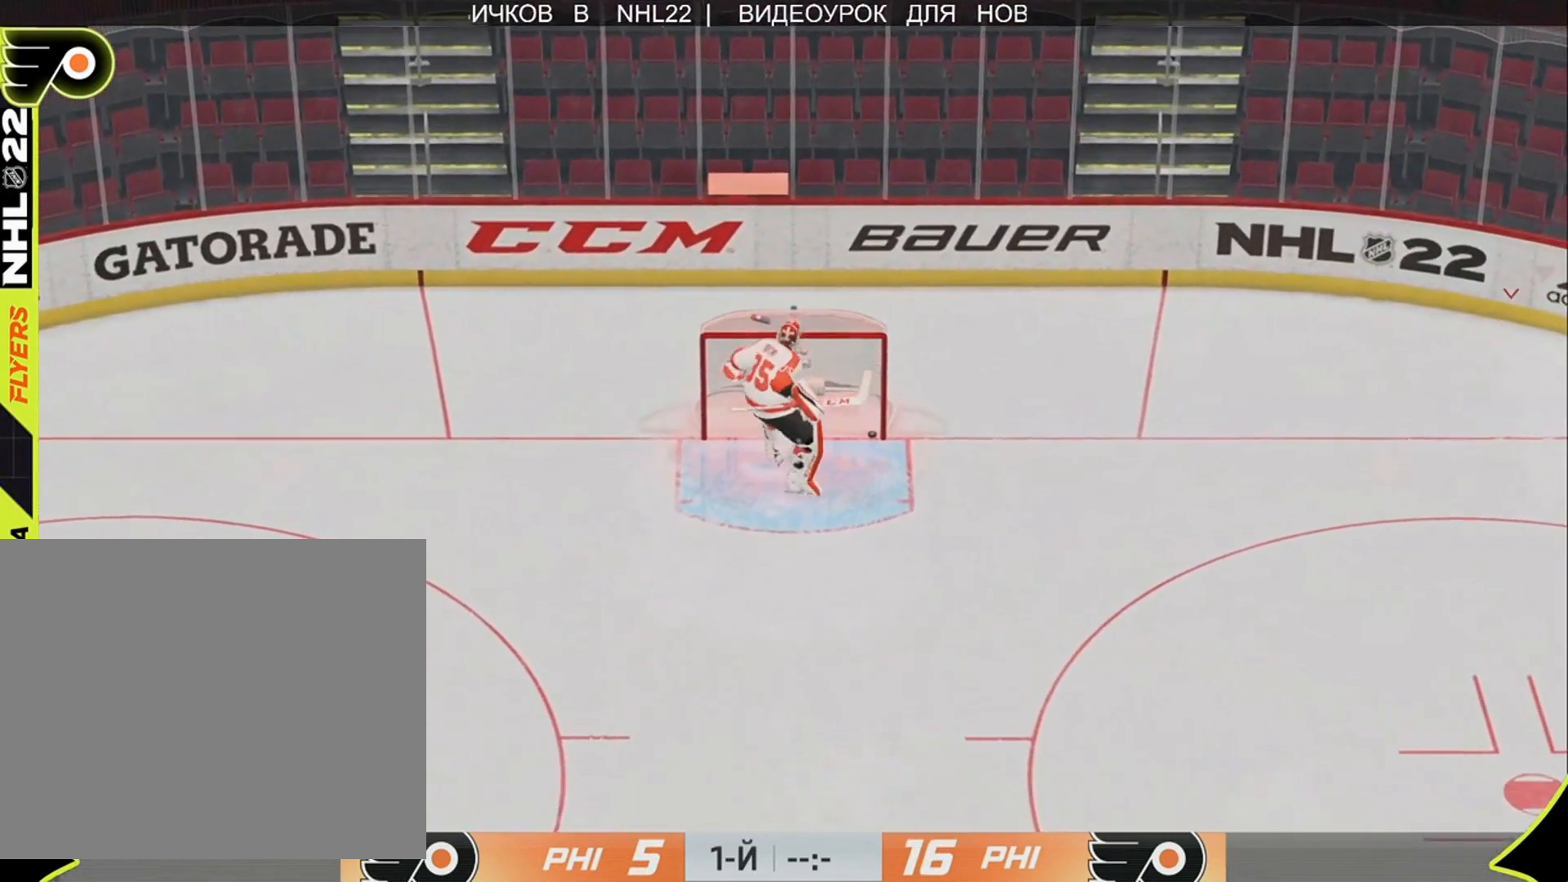
{"buttons": [], "left_stick": "up", "right_stick": "center", "events": [[283, "left_stick", "up"]]}
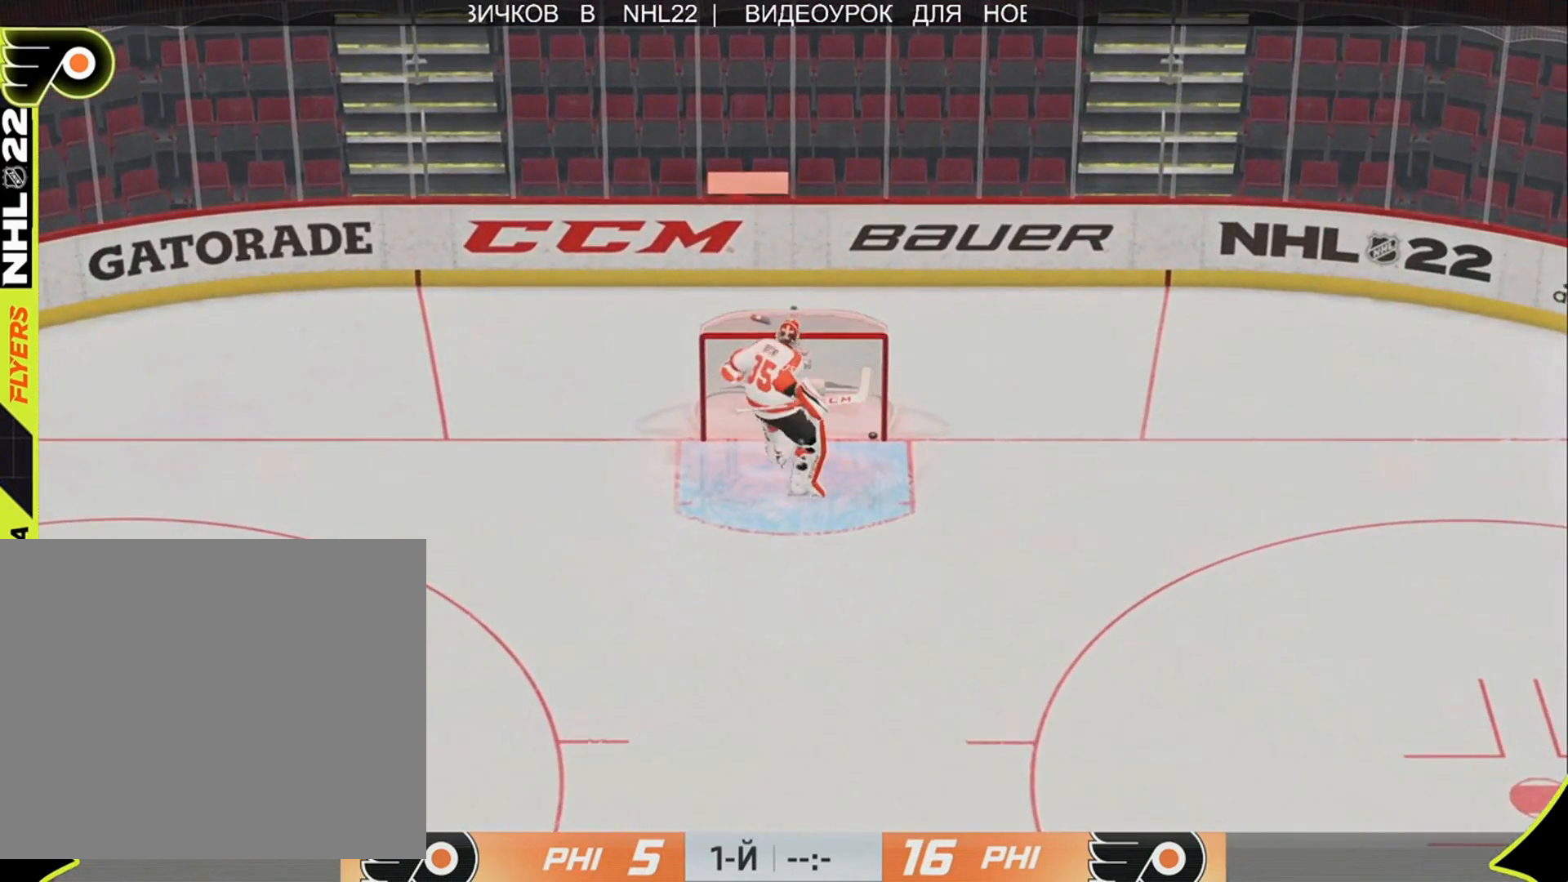
{"buttons": [], "left_stick": "up", "right_stick": "center", "events": []}
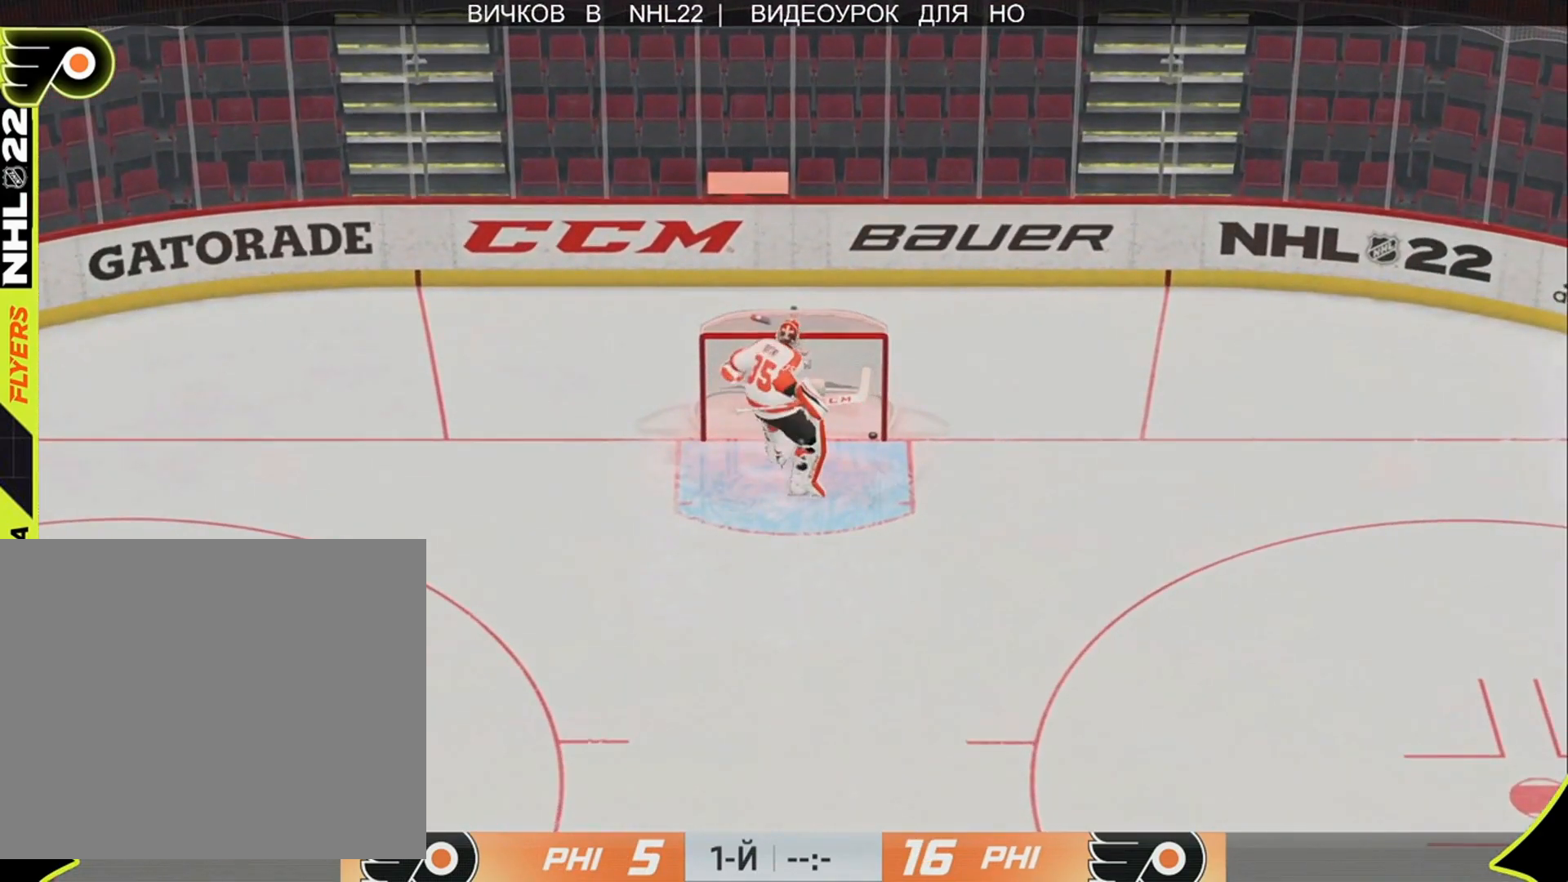
{"buttons": [], "left_stick": "up", "right_stick": "center", "events": []}
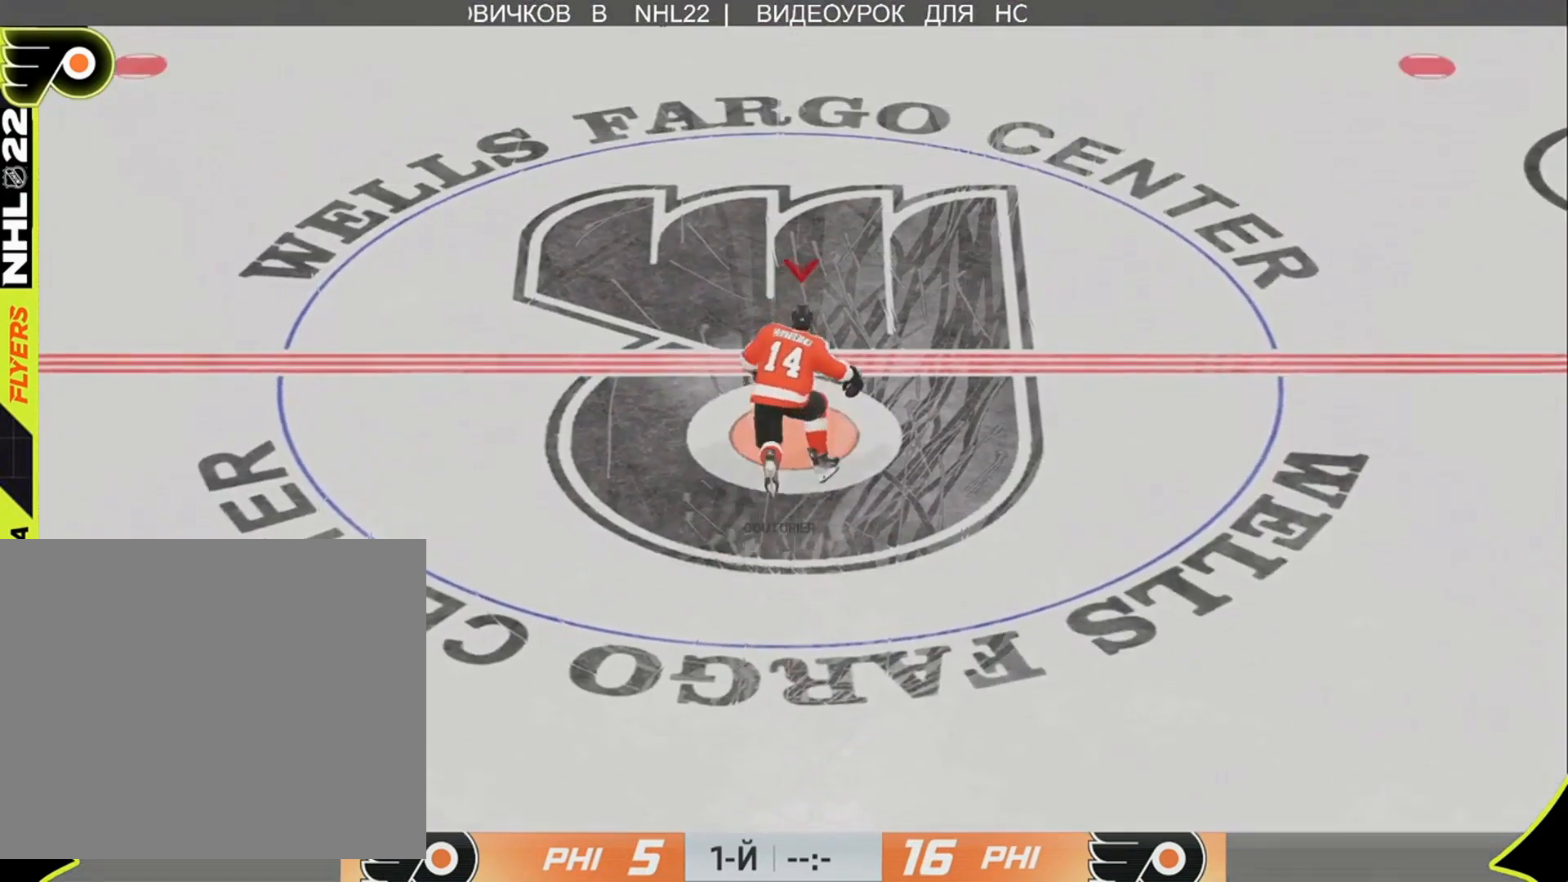
{"buttons": [], "left_stick": "up", "right_stick": "center", "events": []}
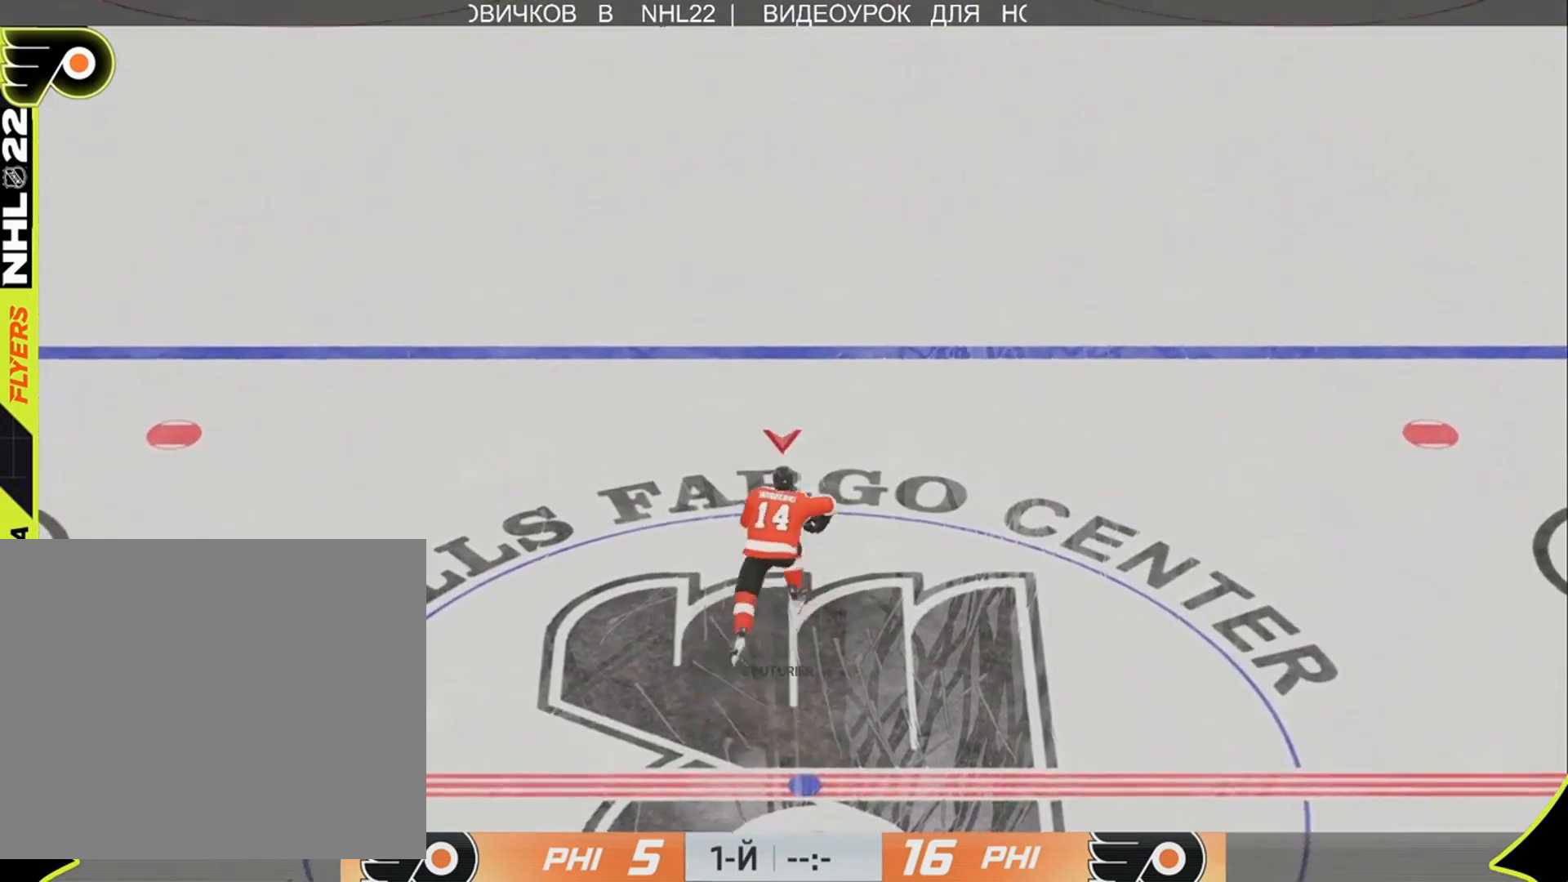
{"buttons": [], "left_stick": "up-left", "right_stick": "center", "events": [[167, "left_stick", "up-left"]]}
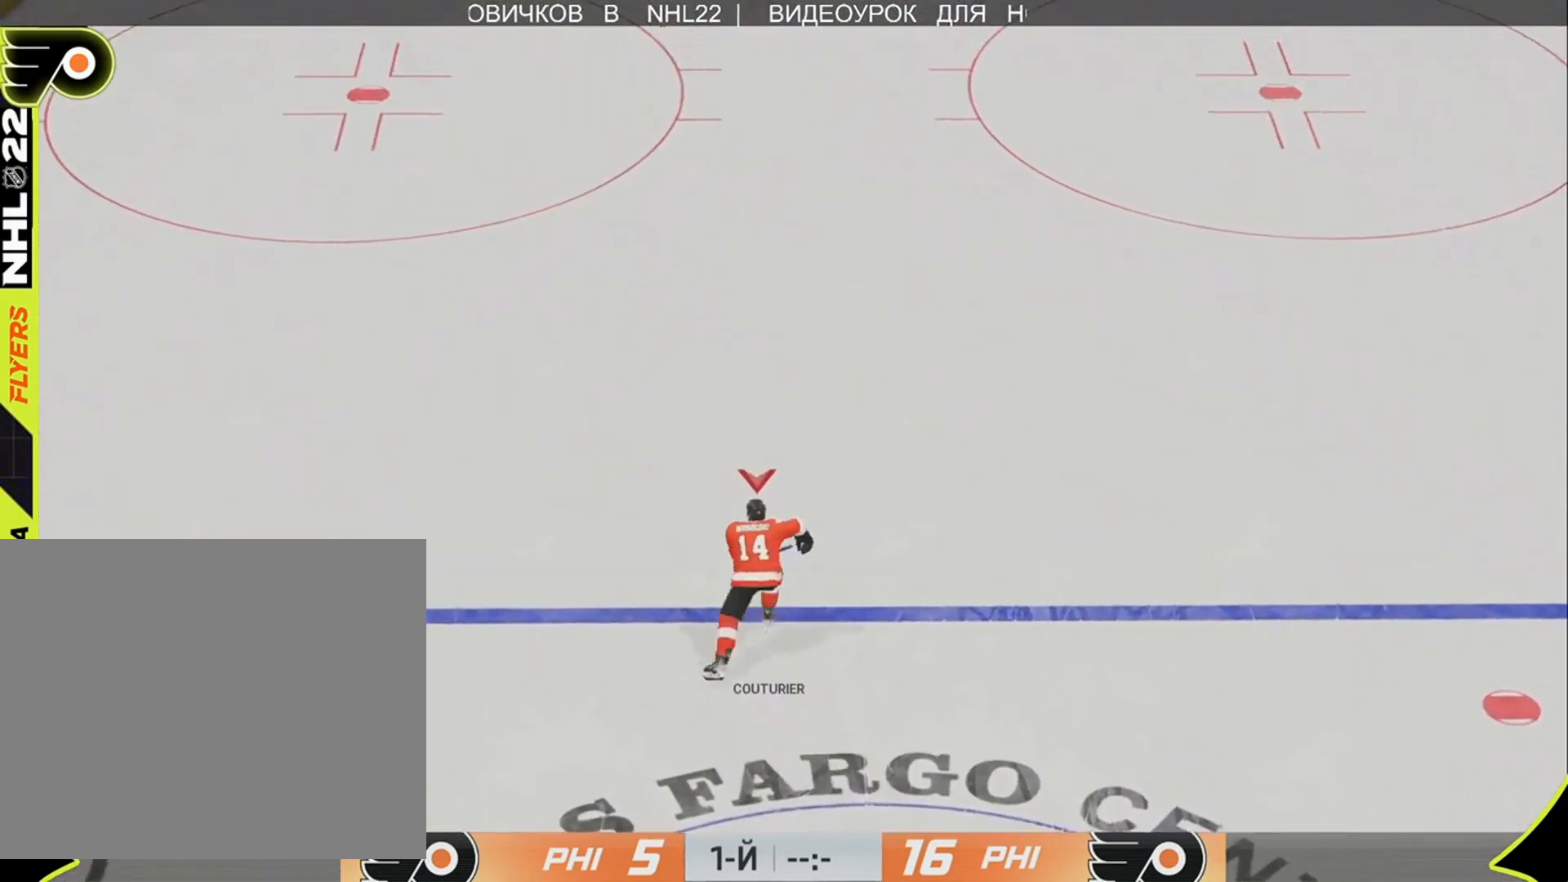
{"buttons": [], "left_stick": "up", "right_stick": "left", "events": [[233, "right_stick", "left"], [333, "left_stick", "up"]]}